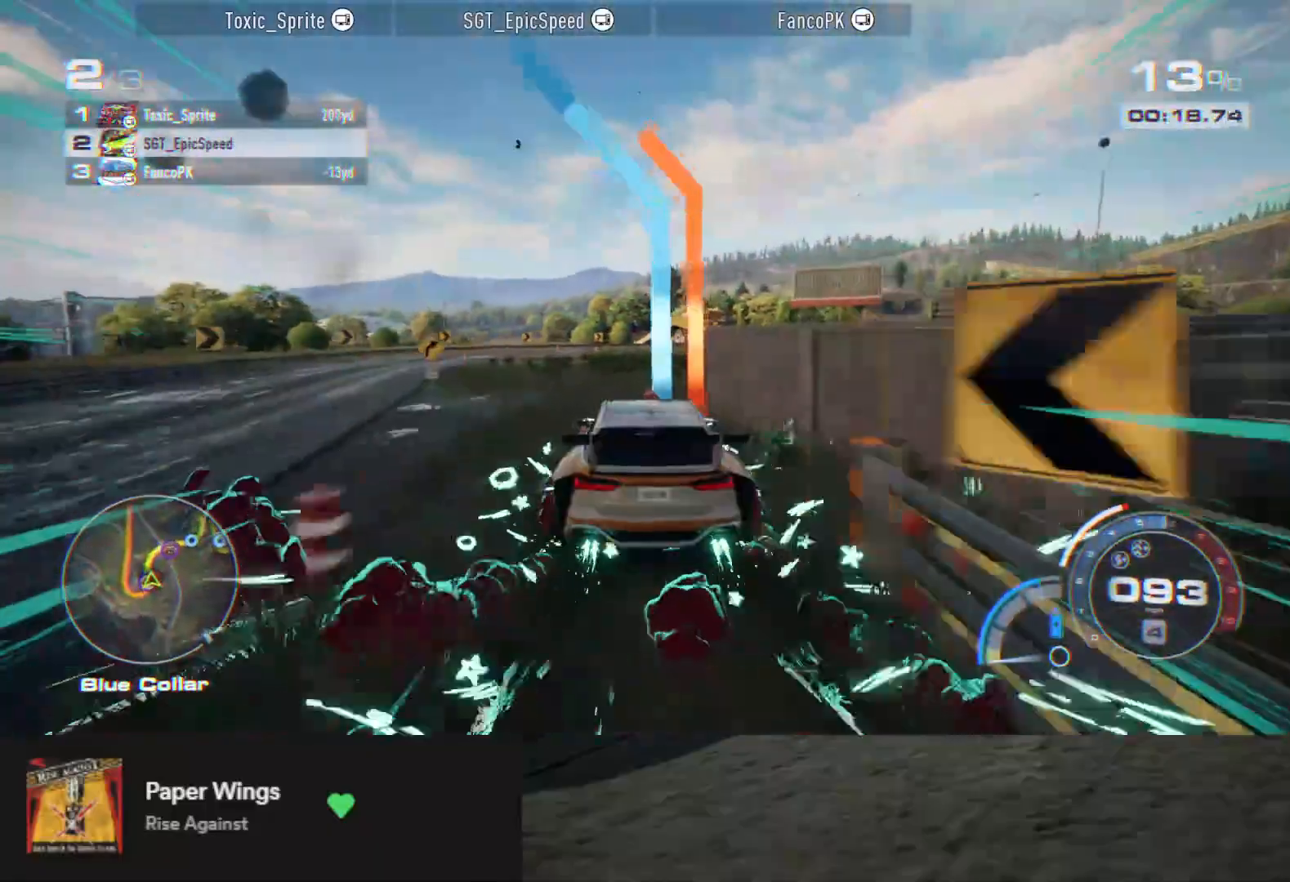
Gameplay with a controller (Xbox layout); each line is a JSON object with the inputs held at the frame after it. "events" lists button and stick changes between this image and that frame as [ms after this image, input, new state], when the widget could be followed in between.
{"buttons": ["R2"], "left_stick": "down-right", "right_stick": "center", "events": [[50, "left_stick", "down-right"]]}
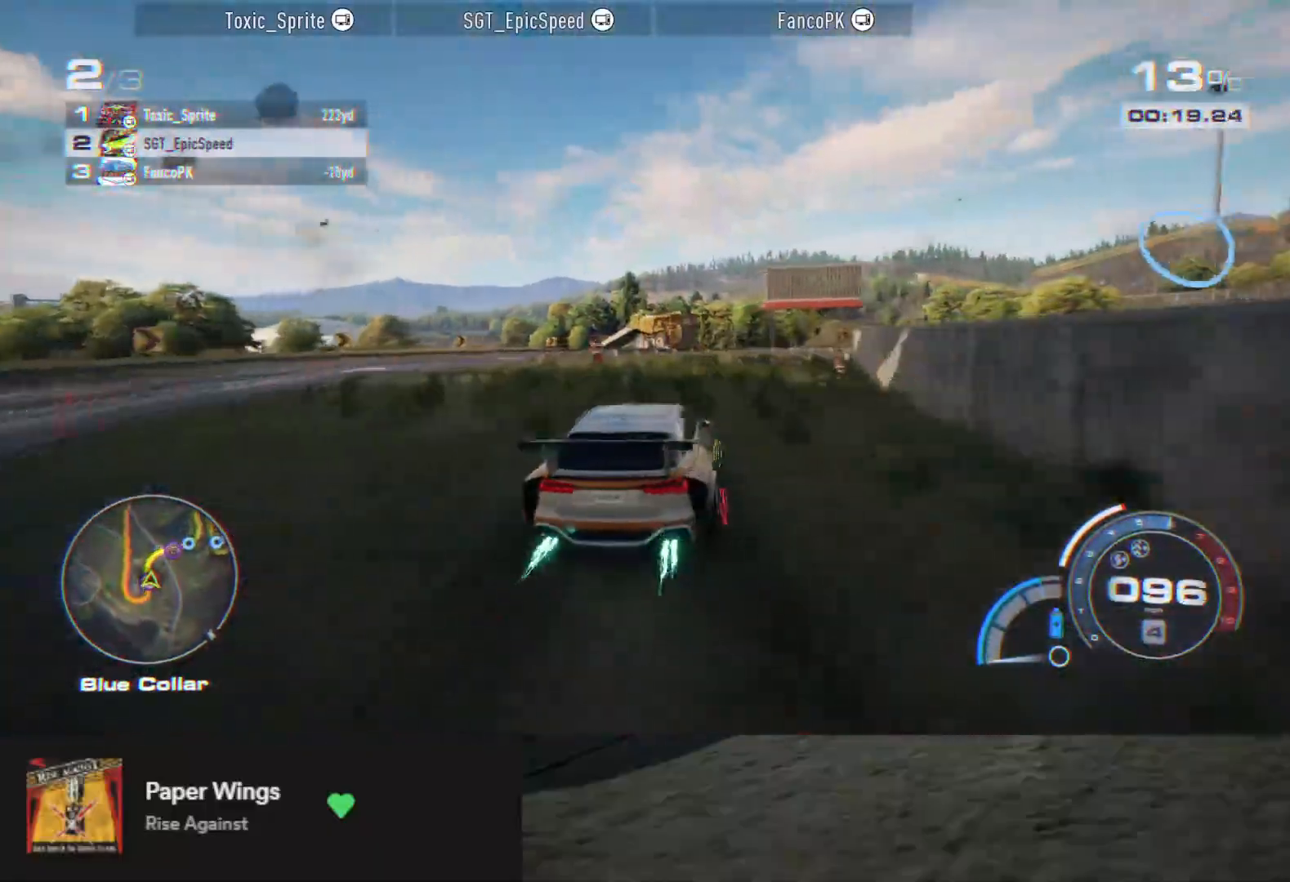
{"buttons": ["R2"], "left_stick": "down", "right_stick": "center", "events": [[100, "left_stick", "down"], [350, "left_stick", "down-right"], [500, "left_stick", "down"]]}
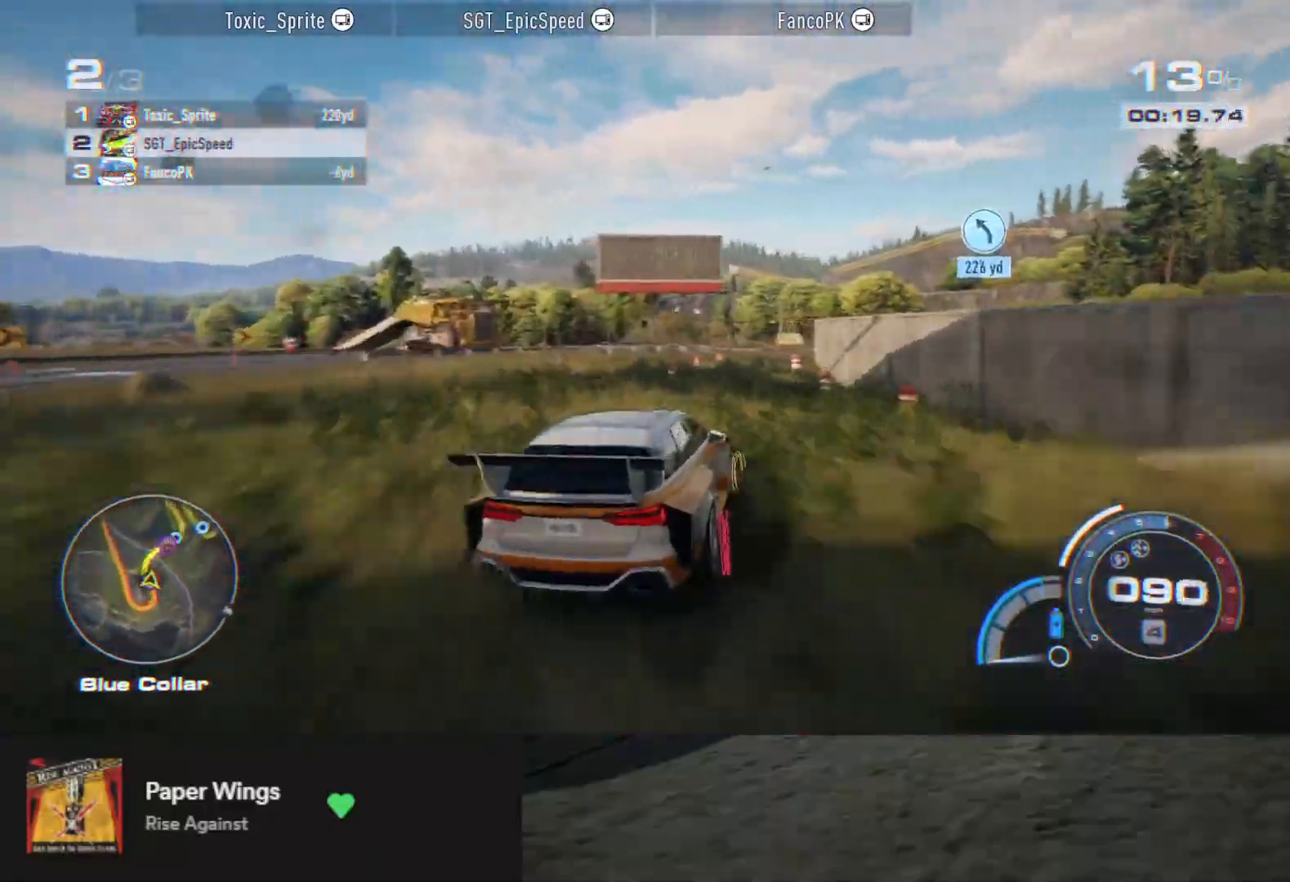
{"buttons": ["R2"], "left_stick": "down-left", "right_stick": "center", "events": [[317, "left_stick", "down-left"]]}
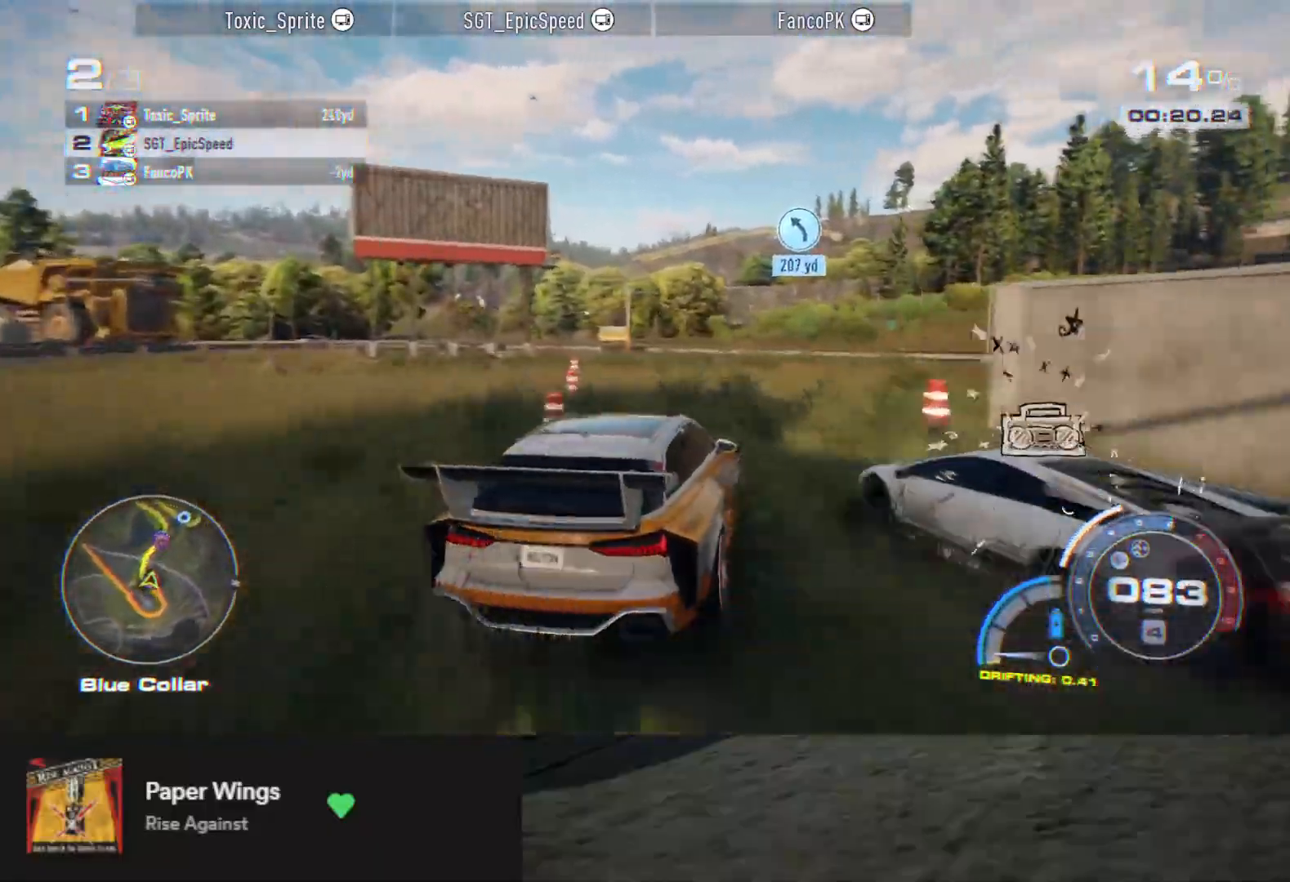
{"buttons": ["R2"], "left_stick": "down", "right_stick": "center", "events": [[100, "left_stick", "down"], [233, "left_stick", "down-left"], [350, "left_stick", "down"]]}
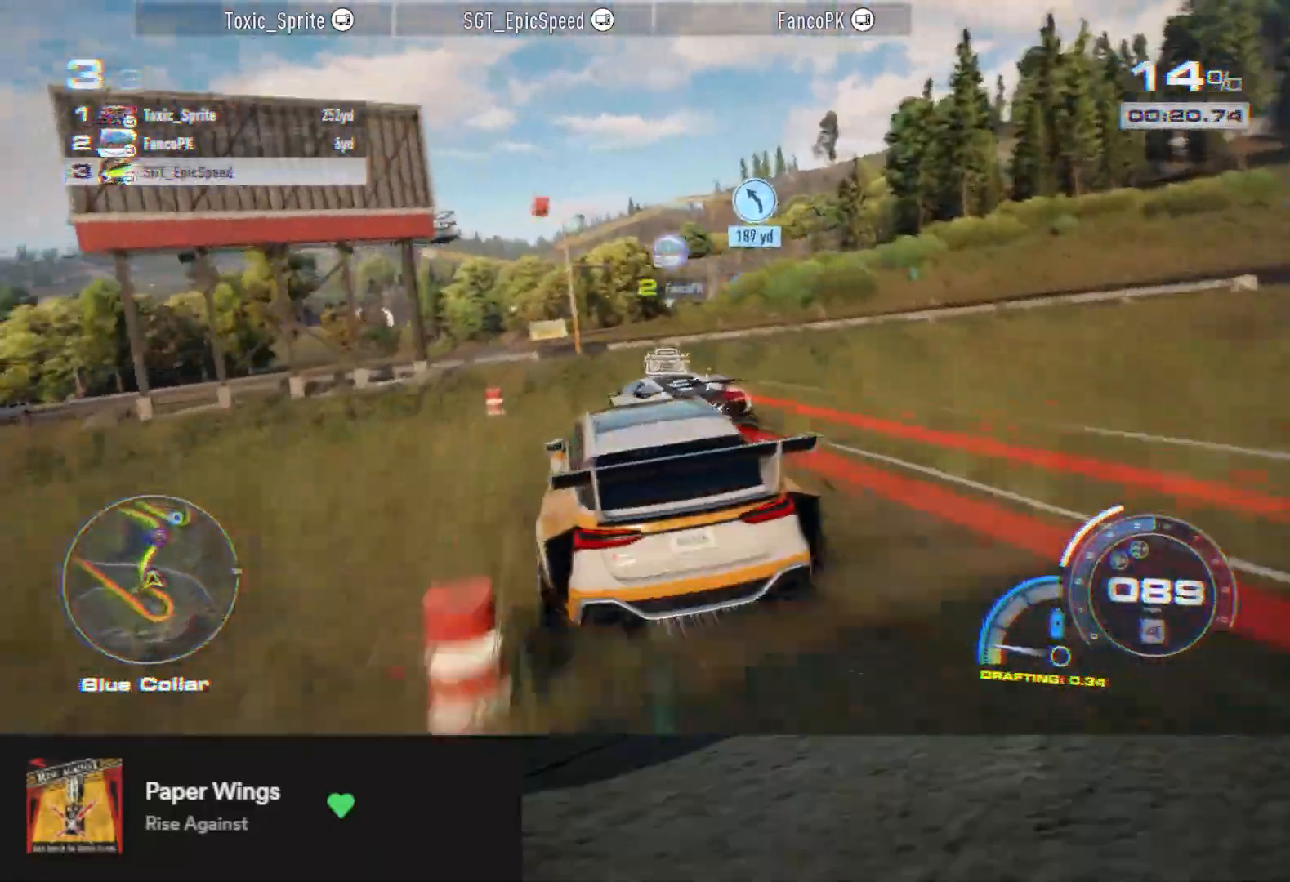
{"buttons": ["R2"], "left_stick": "down-right", "right_stick": "center", "events": [[100, "left_stick", "down-right"]]}
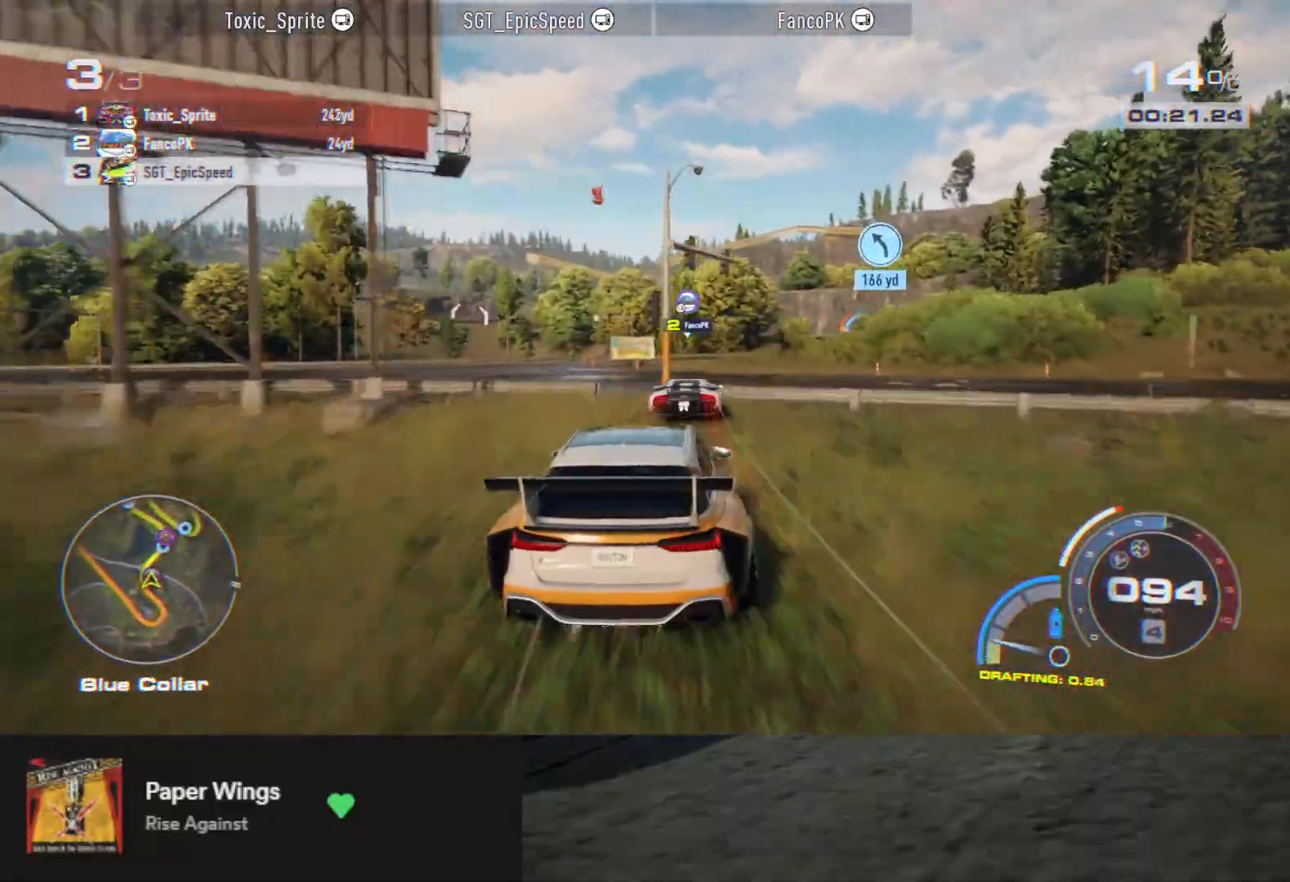
{"buttons": ["R2"], "left_stick": "center", "right_stick": "center", "events": [[17, "left_stick", "right"], [150, "left_stick", "center"], [283, "left_stick", "down-right"], [417, "left_stick", "center"]]}
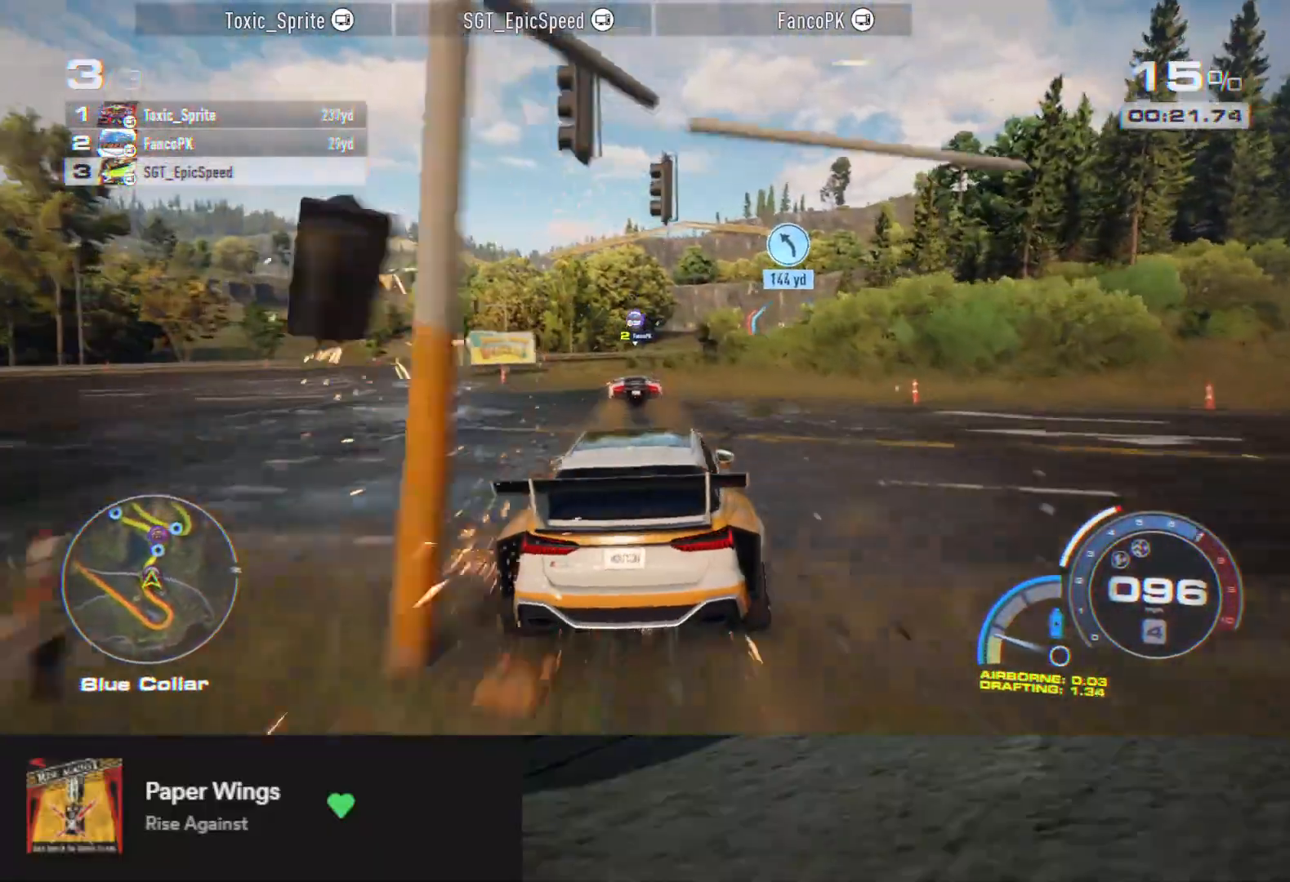
{"buttons": ["R2"], "left_stick": "center", "right_stick": "center", "events": [[233, "left_stick", "right"], [433, "left_stick", "center"]]}
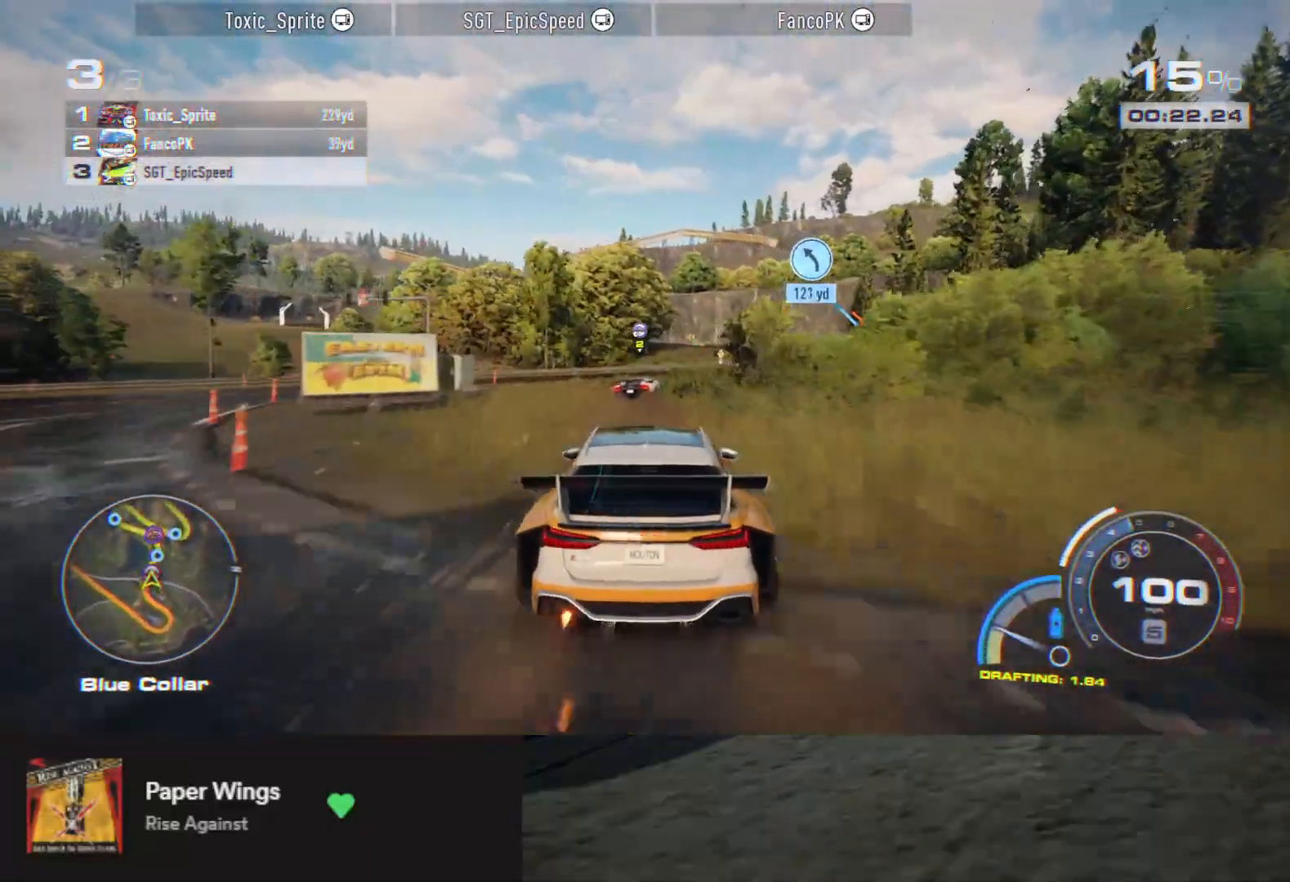
{"buttons": ["R2"], "left_stick": "right", "right_stick": "center", "events": [[17, "left_stick", "right"], [133, "left_stick", "center"], [333, "left_stick", "down-right"], [383, "left_stick", "right"]]}
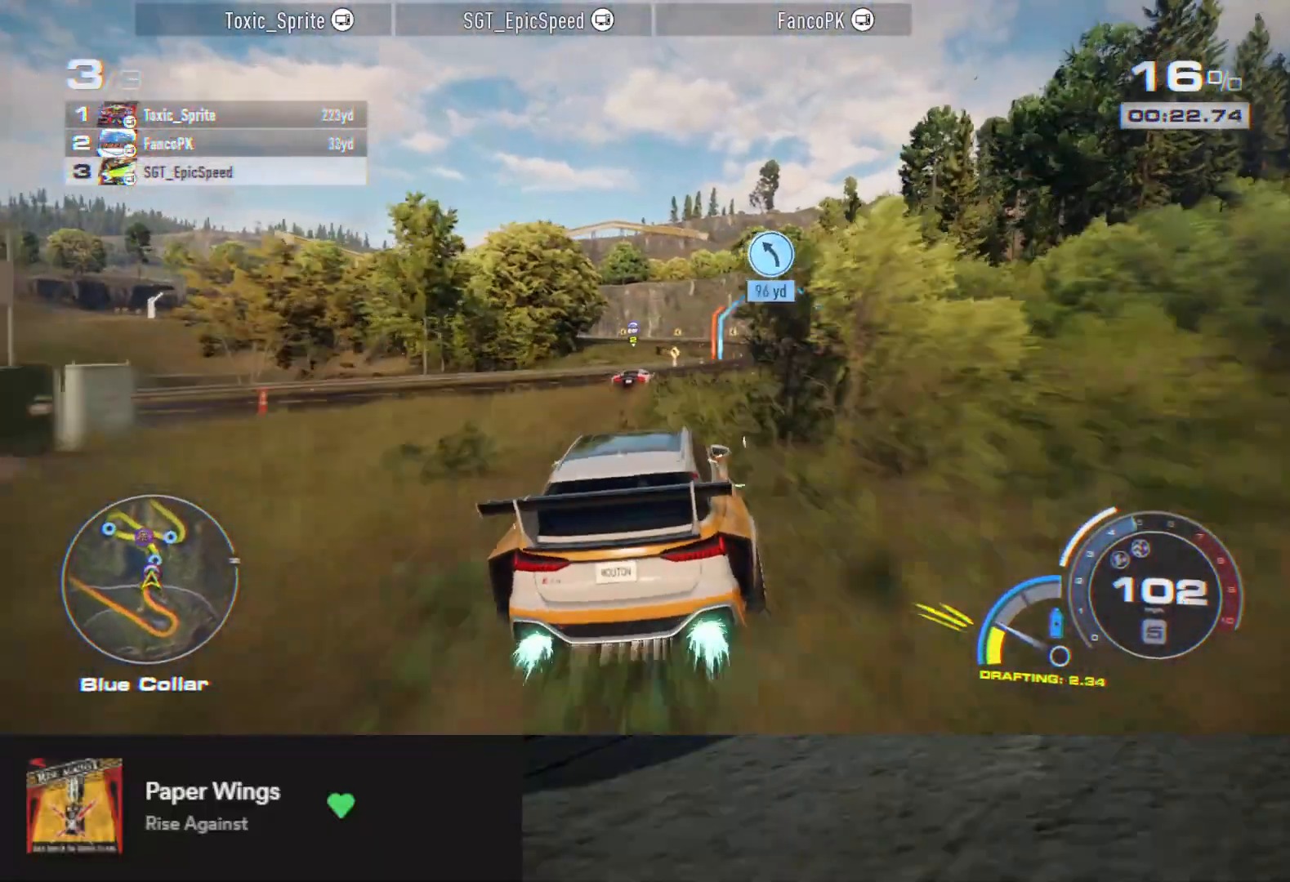
{"buttons": ["R2"], "left_stick": "right", "right_stick": "center", "events": [[17, "left_stick", "center"], [200, "left_stick", "right"], [333, "left_stick", "center"], [417, "left_stick", "right"]]}
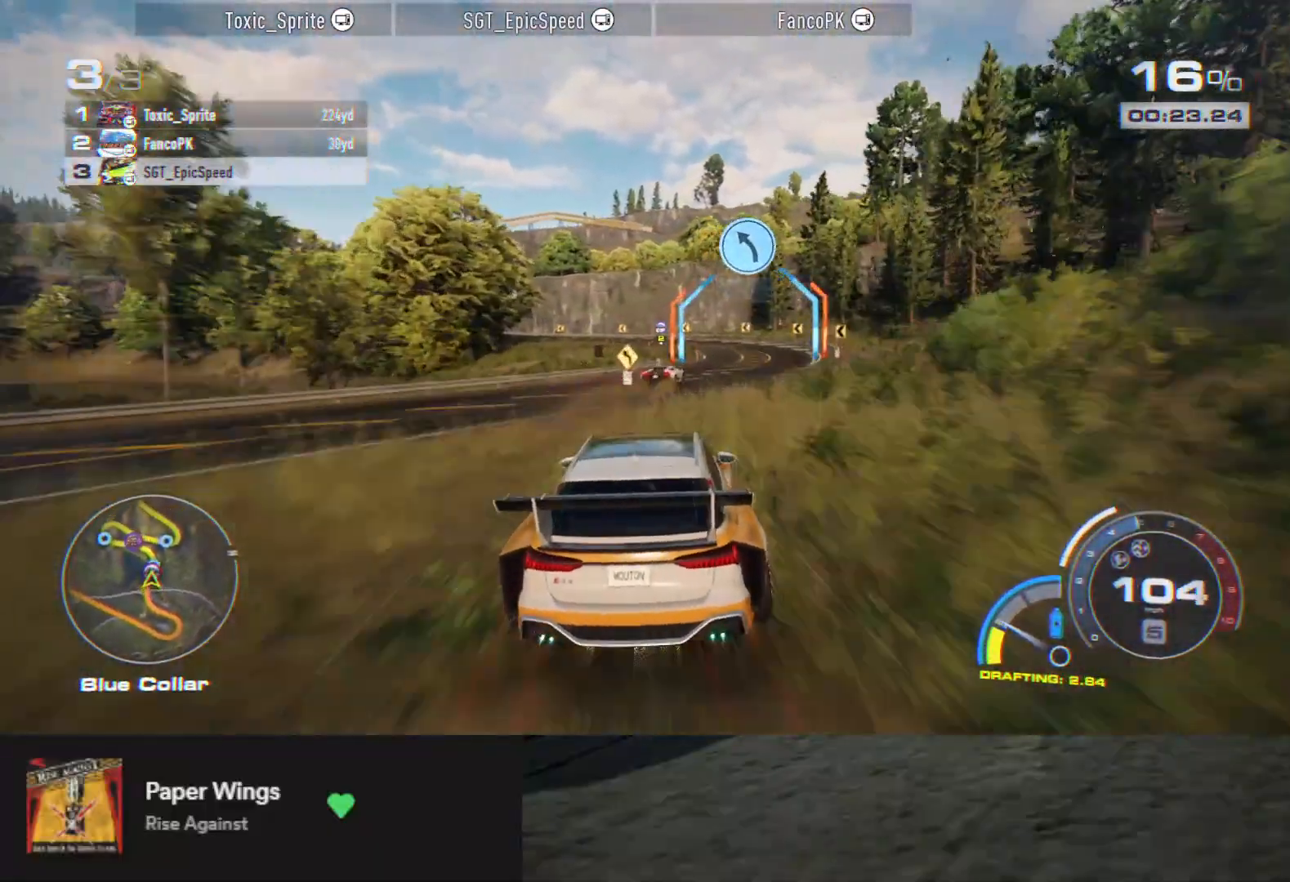
{"buttons": ["R2"], "left_stick": "center", "right_stick": "center", "events": [[33, "left_stick", "down-right"], [167, "left_stick", "right"], [300, "left_stick", "center"]]}
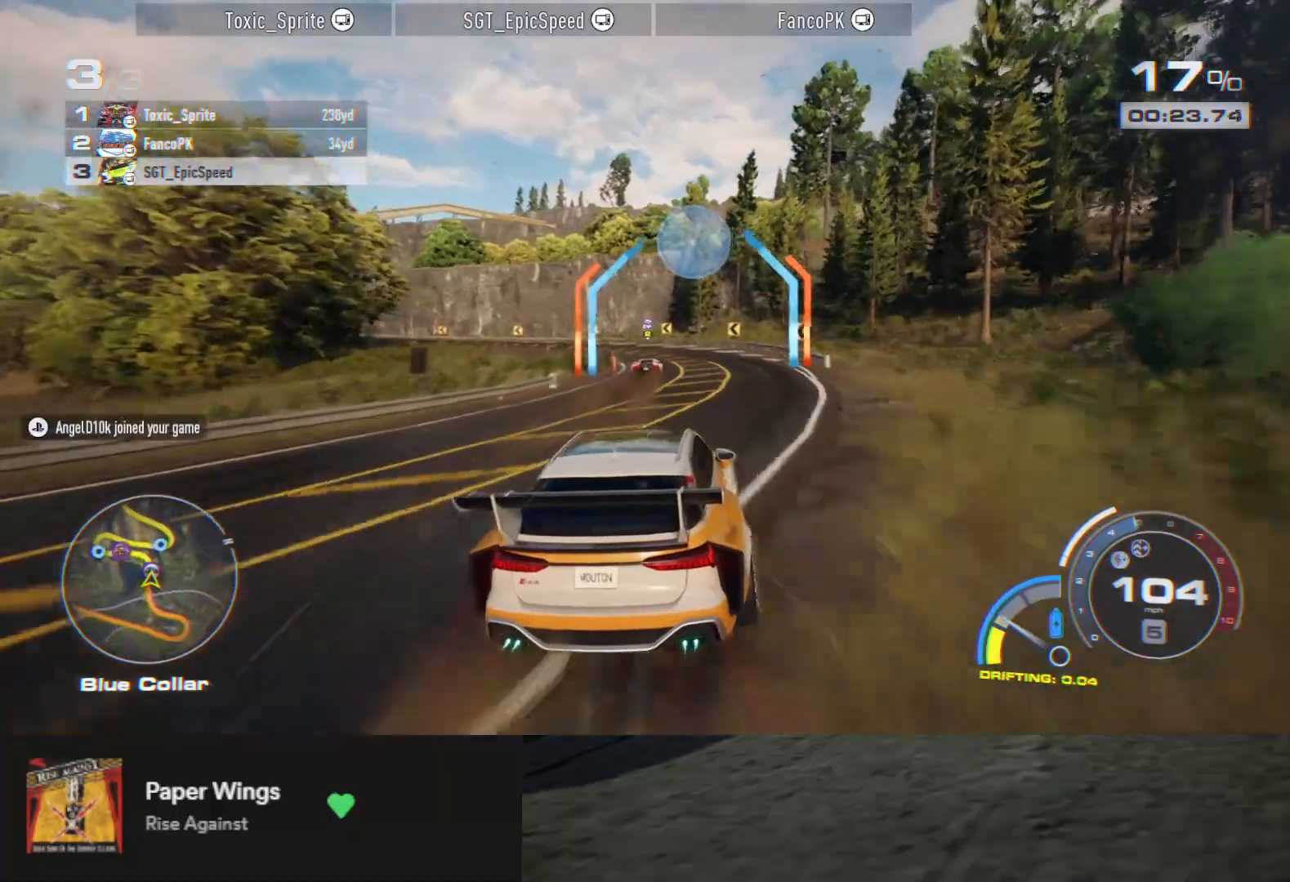
{"buttons": [], "left_stick": "left", "right_stick": "center", "events": [[317, "left_stick", "left"], [450, "R2", "up"]]}
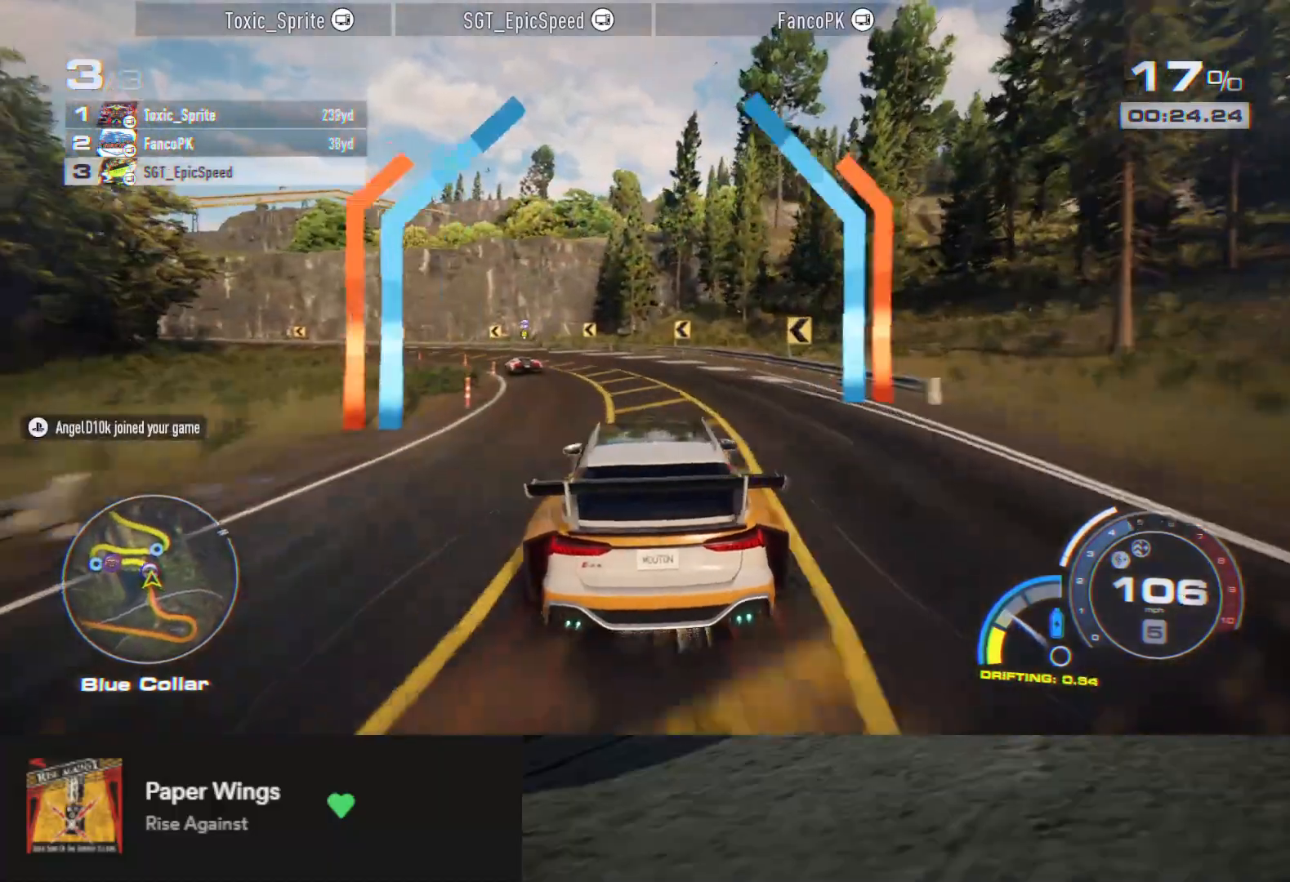
{"buttons": ["R2"], "left_stick": "center", "right_stick": "center", "events": [[33, "R2", "down"], [183, "left_stick", "center"], [267, "left_stick", "left"], [500, "left_stick", "center"]]}
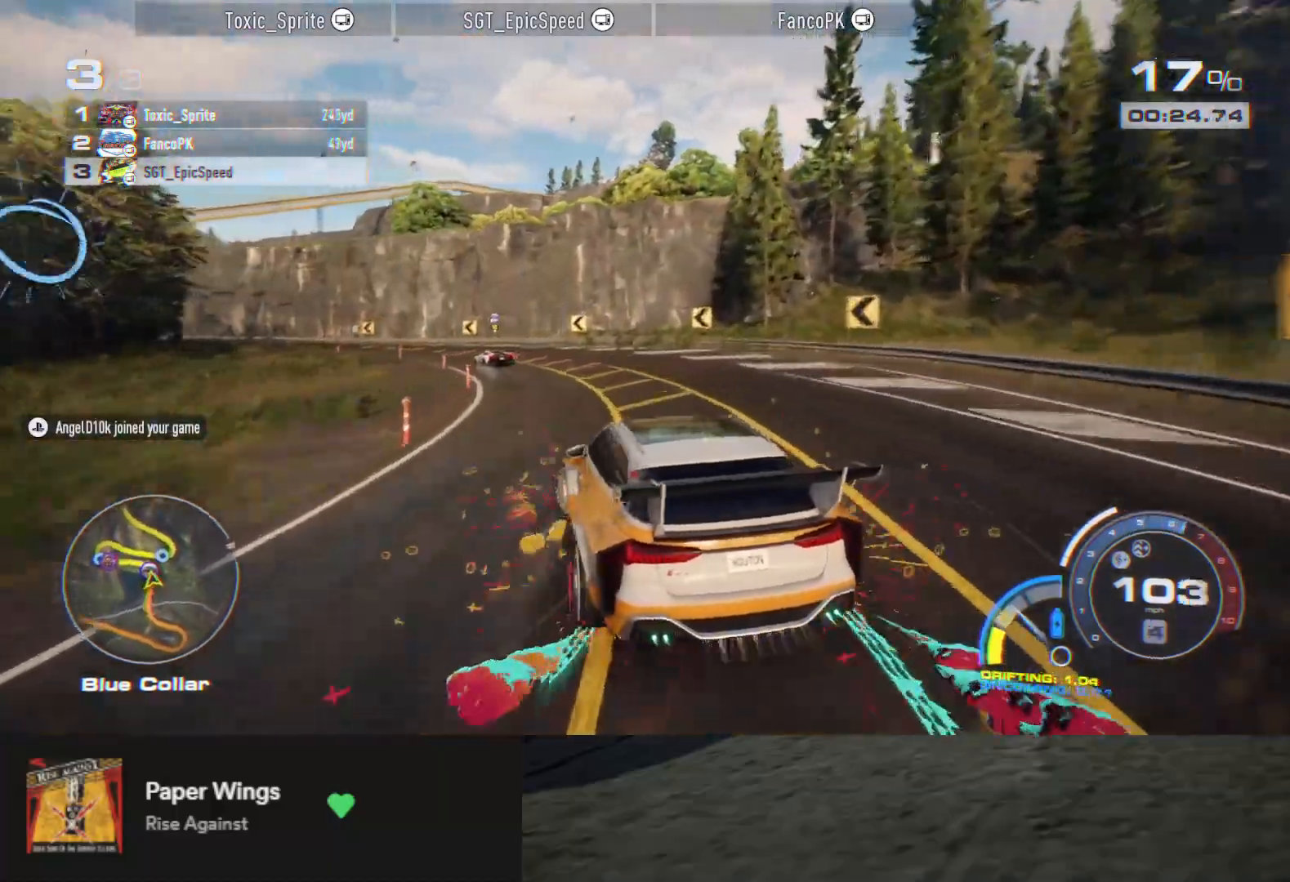
{"buttons": ["R2"], "left_stick": "center", "right_stick": "center", "events": []}
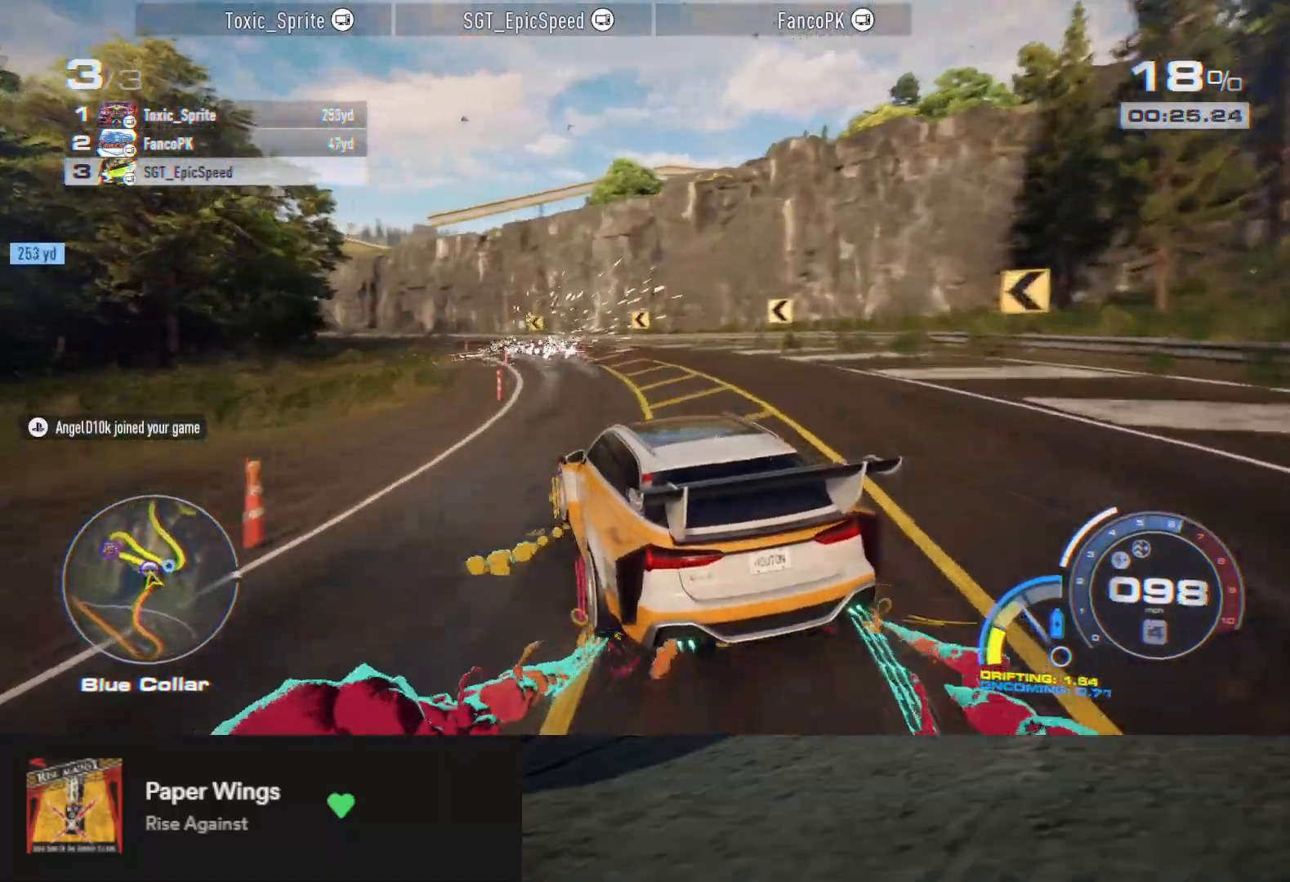
{"buttons": ["R2"], "left_stick": "left", "right_stick": "center", "events": [[33, "left_stick", "left"], [133, "left_stick", "center"], [333, "left_stick", "left"]]}
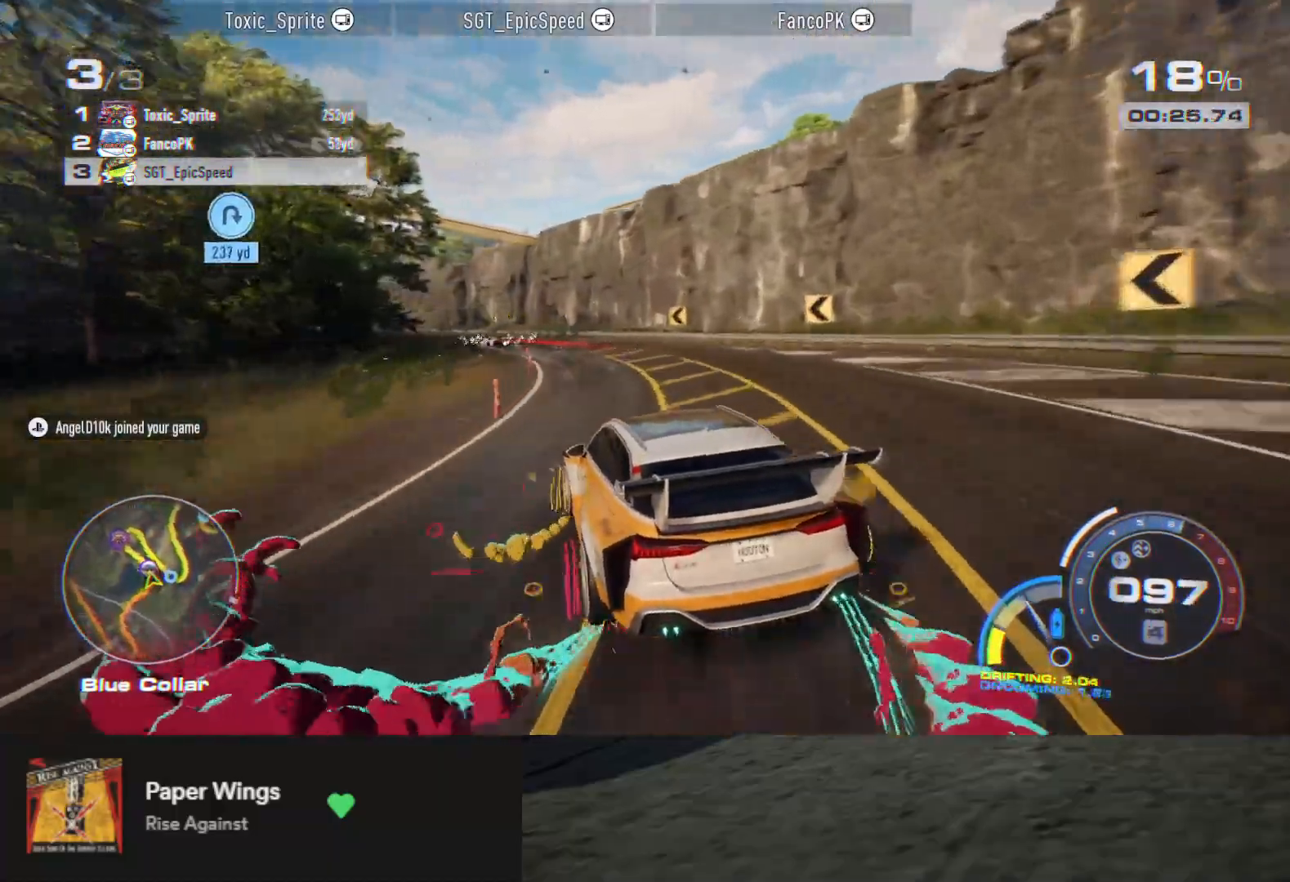
{"buttons": ["R2"], "left_stick": "center", "right_stick": "center", "events": [[133, "left_stick", "center"]]}
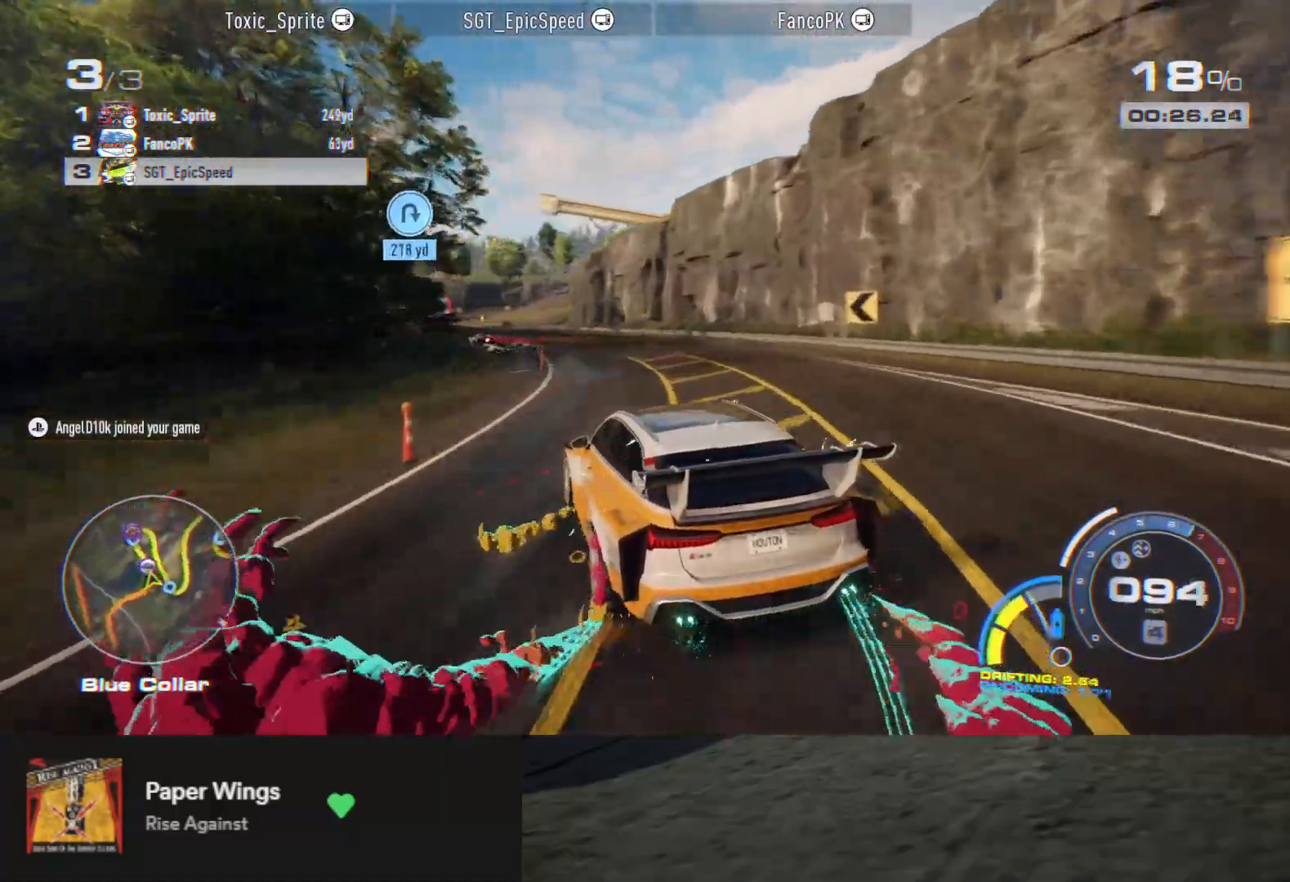
{"buttons": ["R2"], "left_stick": "left", "right_stick": "center", "events": [[67, "left_stick", "right"], [183, "A", "down"], [250, "A", "up"], [417, "left_stick", "left"]]}
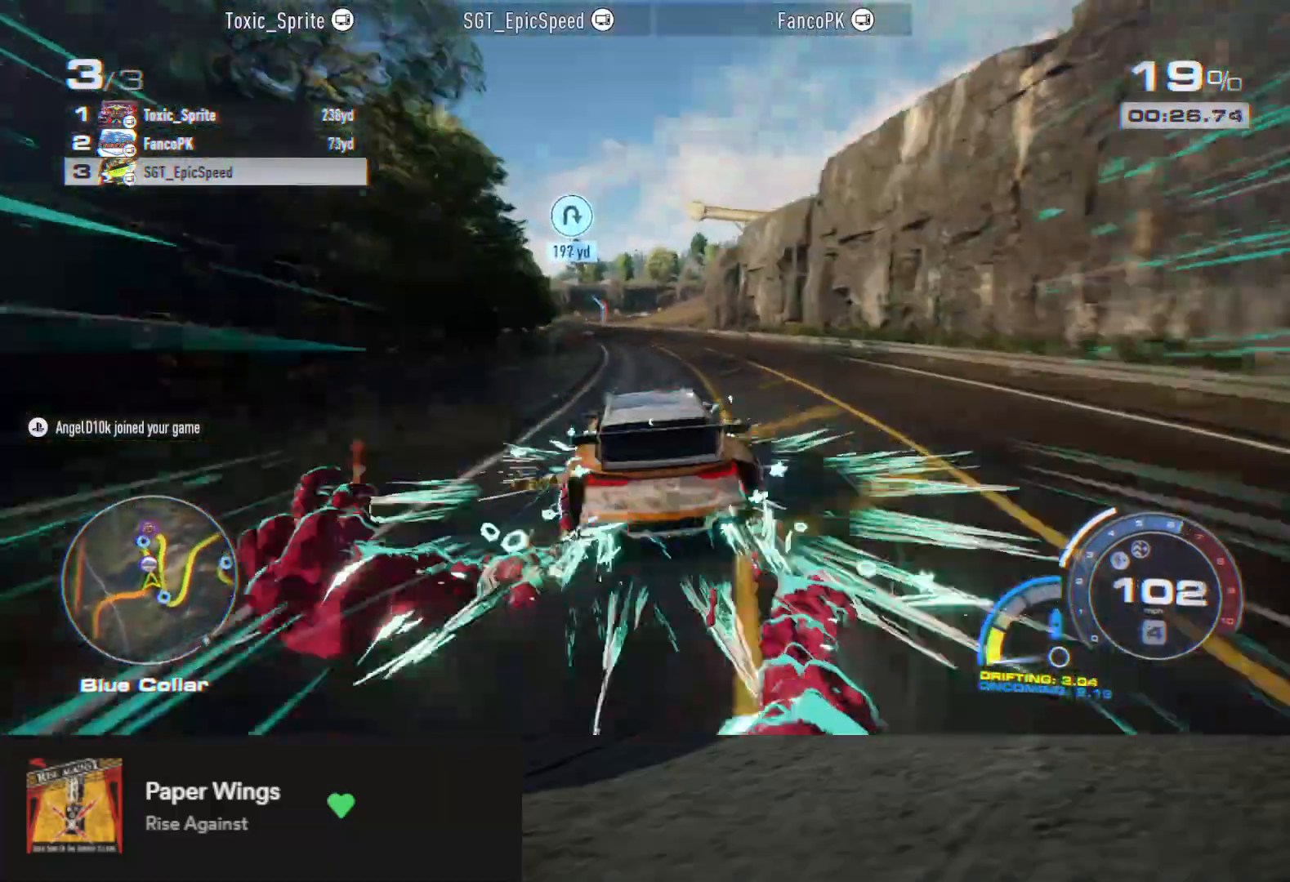
{"buttons": ["R2"], "left_stick": "center", "right_stick": "center", "events": [[83, "left_stick", "center"], [183, "left_stick", "left"], [333, "left_stick", "center"]]}
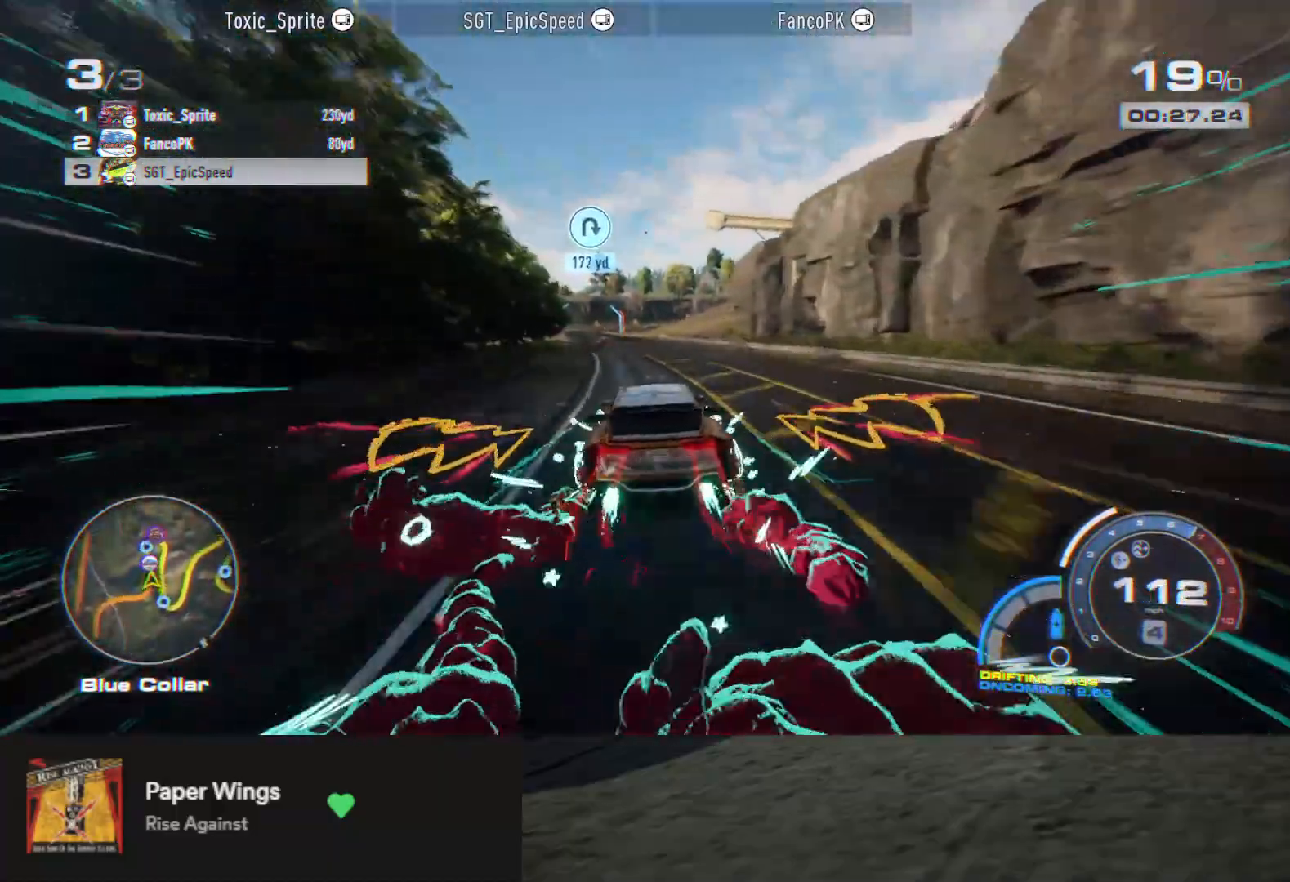
{"buttons": ["R2"], "left_stick": "center", "right_stick": "center", "events": []}
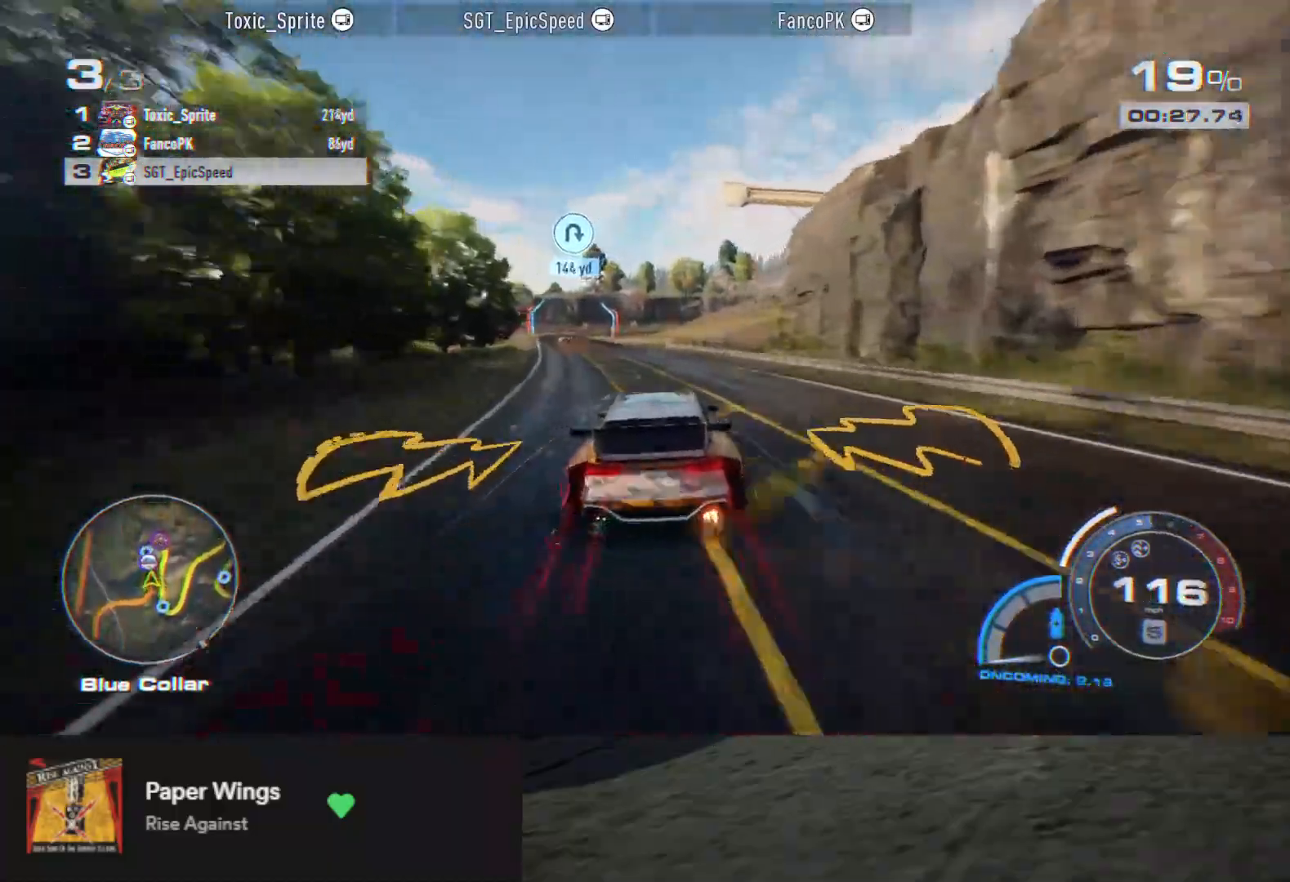
{"buttons": ["R2"], "left_stick": "left", "right_stick": "center", "events": [[217, "left_stick", "left"], [333, "R2", "up"], [433, "R2", "down"]]}
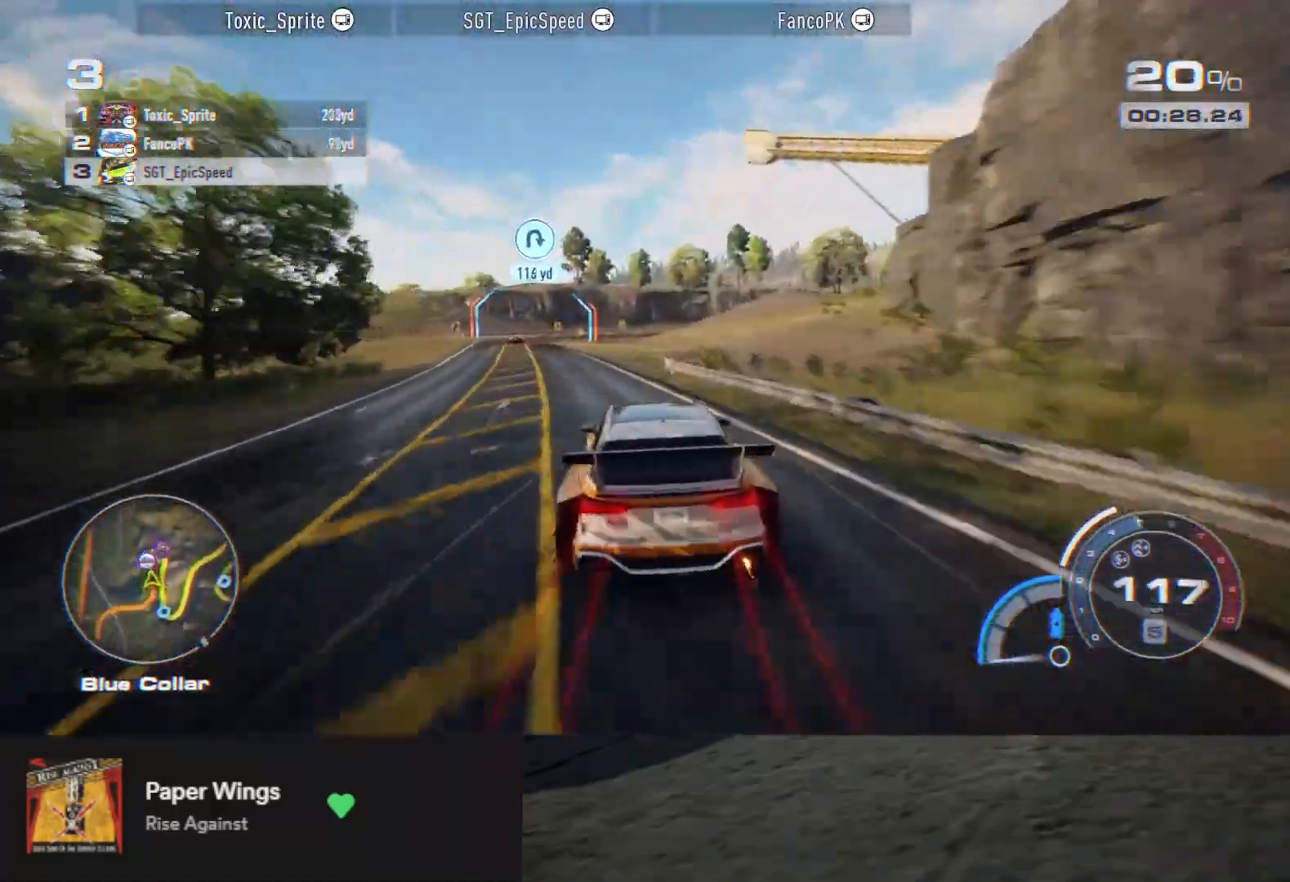
{"buttons": ["R2"], "left_stick": "center", "right_stick": "center", "events": [[67, "left_stick", "center"], [150, "left_stick", "left"], [267, "left_stick", "center"]]}
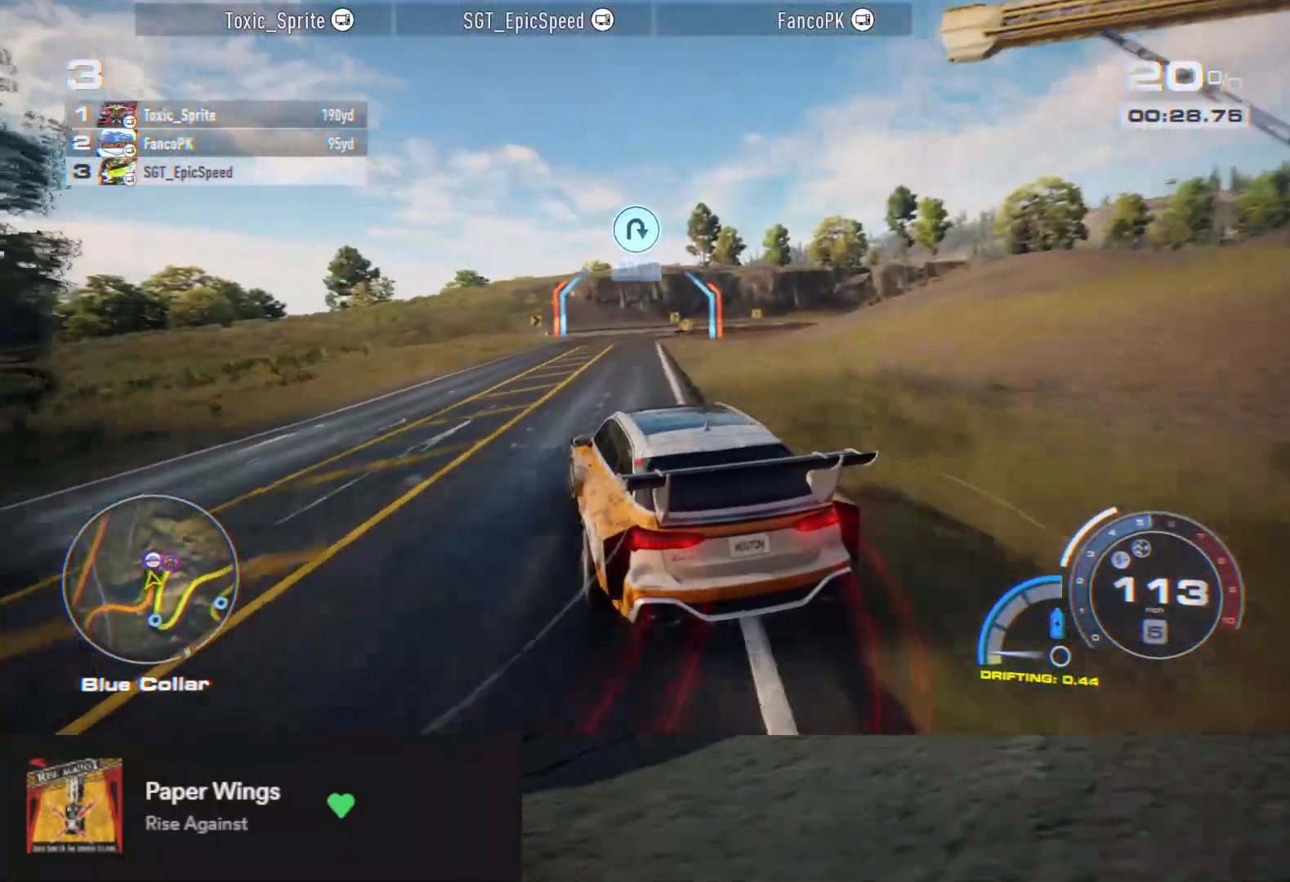
{"buttons": ["R2"], "left_stick": "right", "right_stick": "center", "events": [[100, "left_stick", "right"]]}
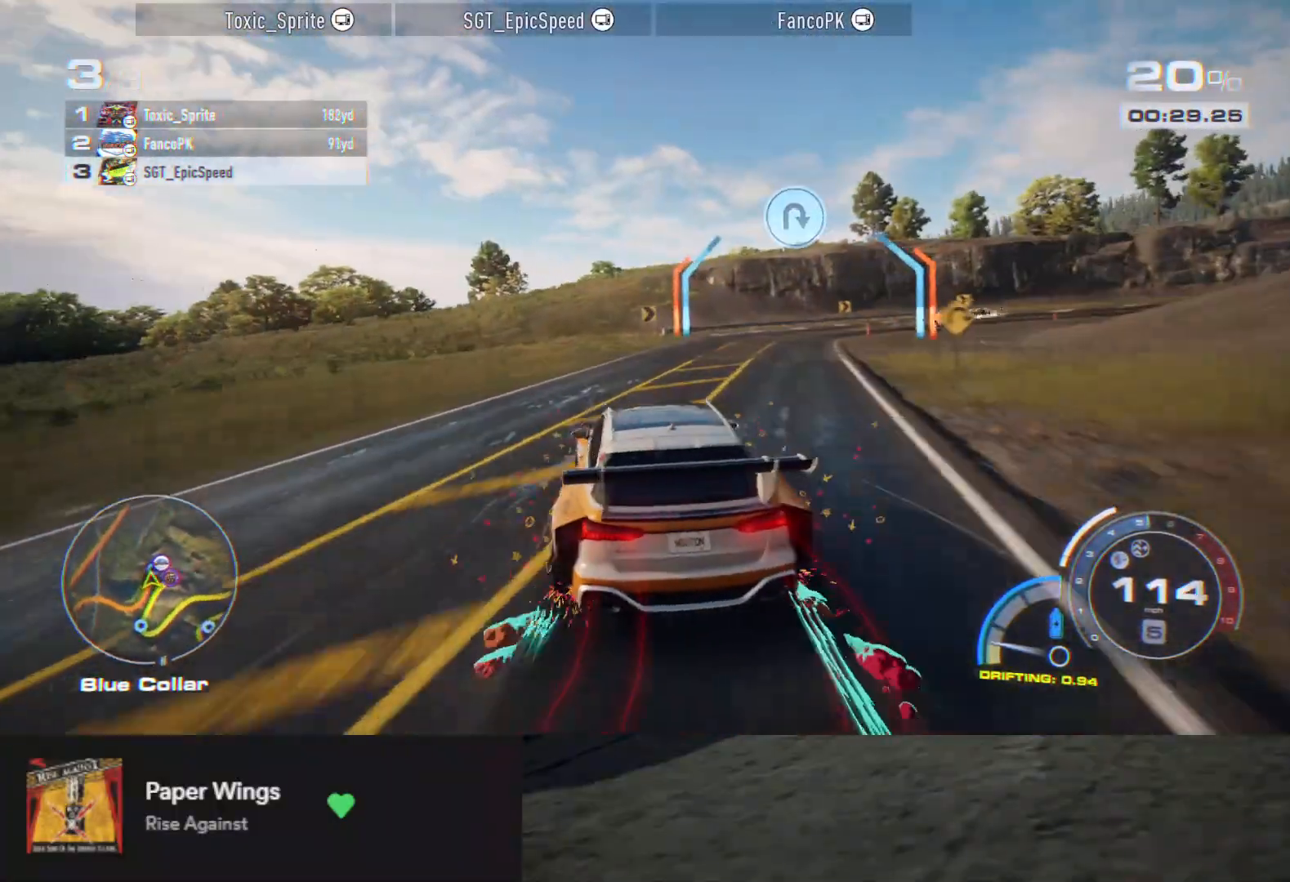
{"buttons": ["R2"], "left_stick": "right", "right_stick": "center", "events": [[83, "R2", "up"], [100, "L2", "down"], [200, "R2", "down"], [217, "L2", "up"]]}
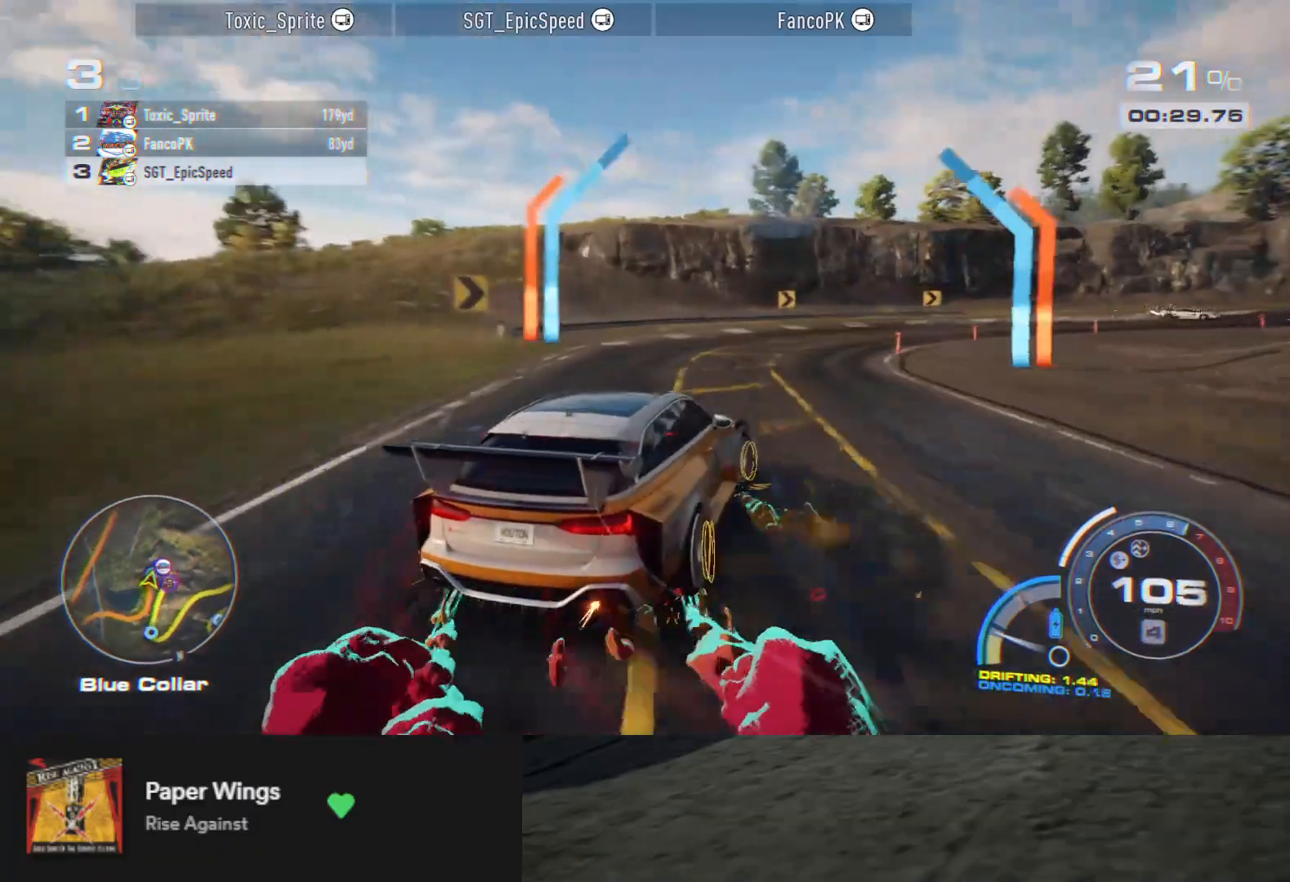
{"buttons": ["R2"], "left_stick": "right", "right_stick": "center", "events": [[33, "left_stick", "center"], [250, "left_stick", "right"]]}
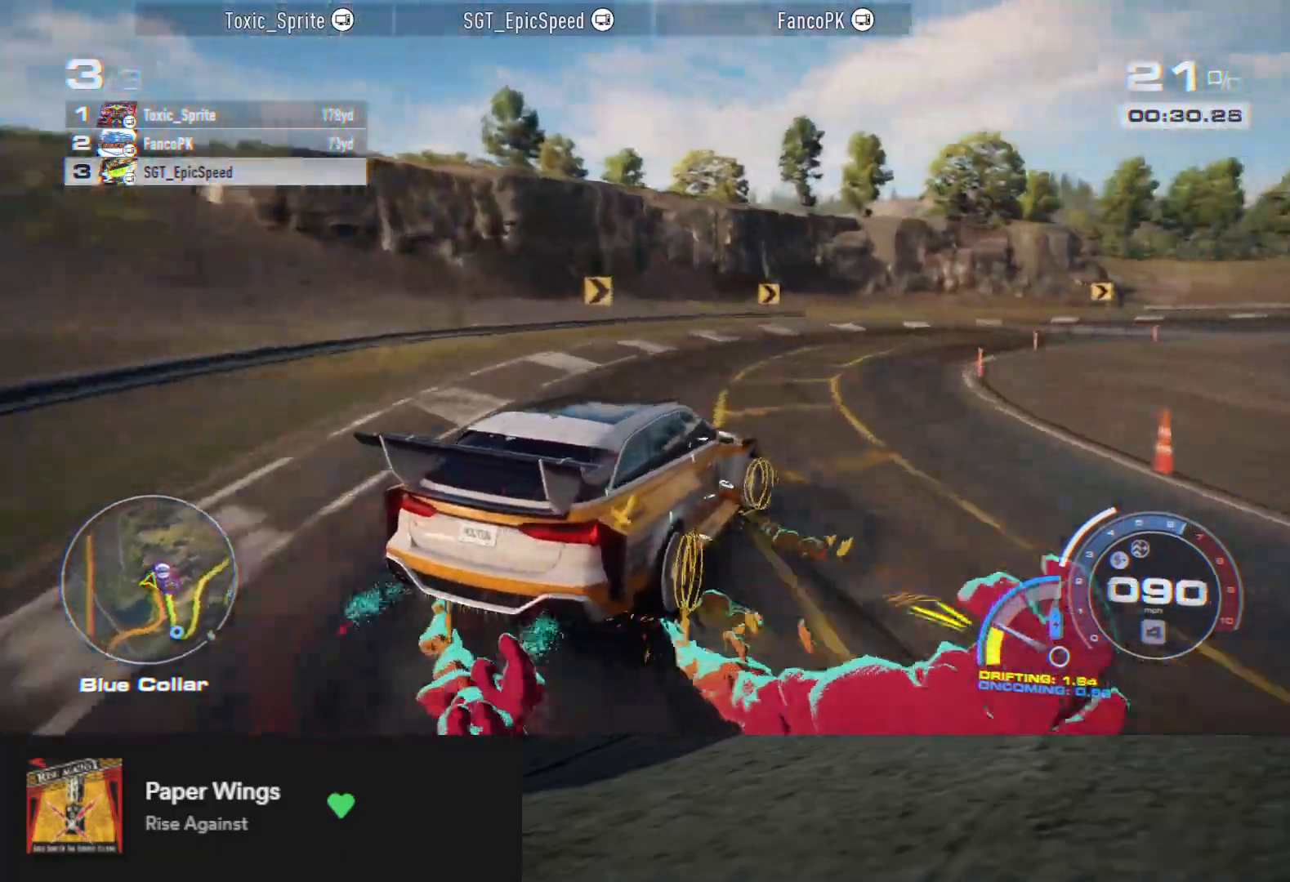
{"buttons": ["R2"], "left_stick": "right", "right_stick": "center", "events": [[83, "left_stick", "center"], [100, "A", "down"], [167, "A", "up"], [467, "left_stick", "right"]]}
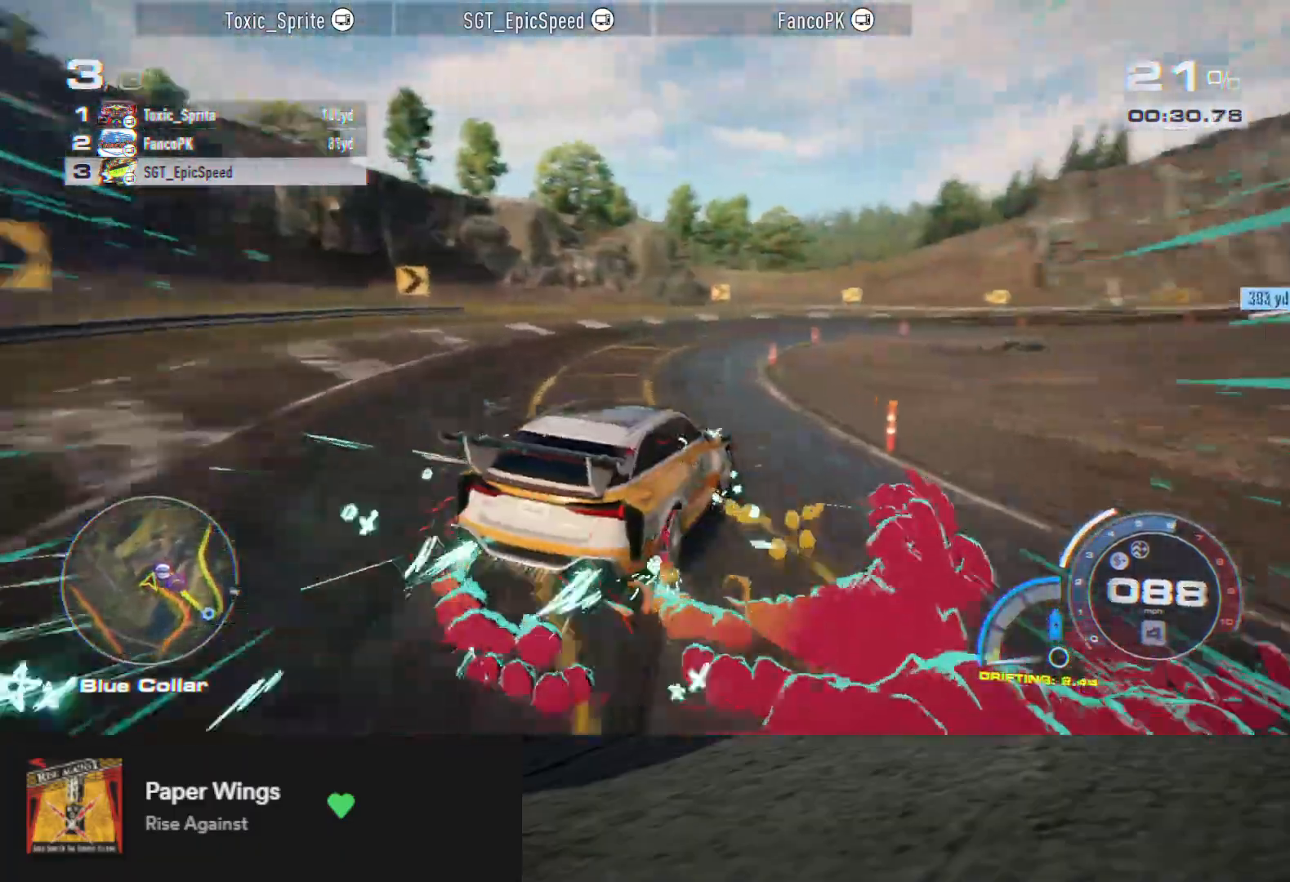
{"buttons": ["R2"], "left_stick": "right", "right_stick": "center", "events": [[217, "left_stick", "center"], [267, "left_stick", "right"]]}
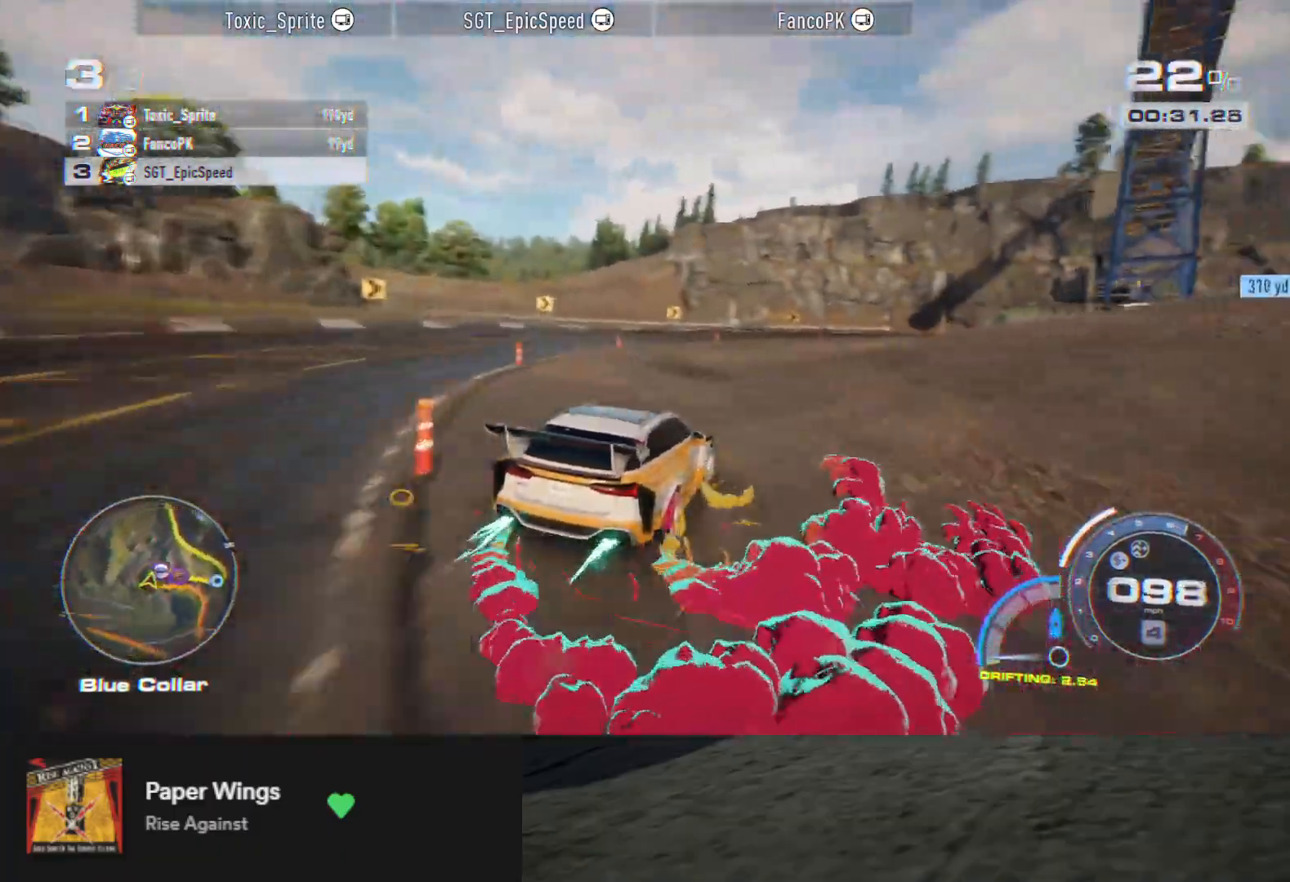
{"buttons": ["R2"], "left_stick": "center", "right_stick": "center", "events": [[350, "left_stick", "center"]]}
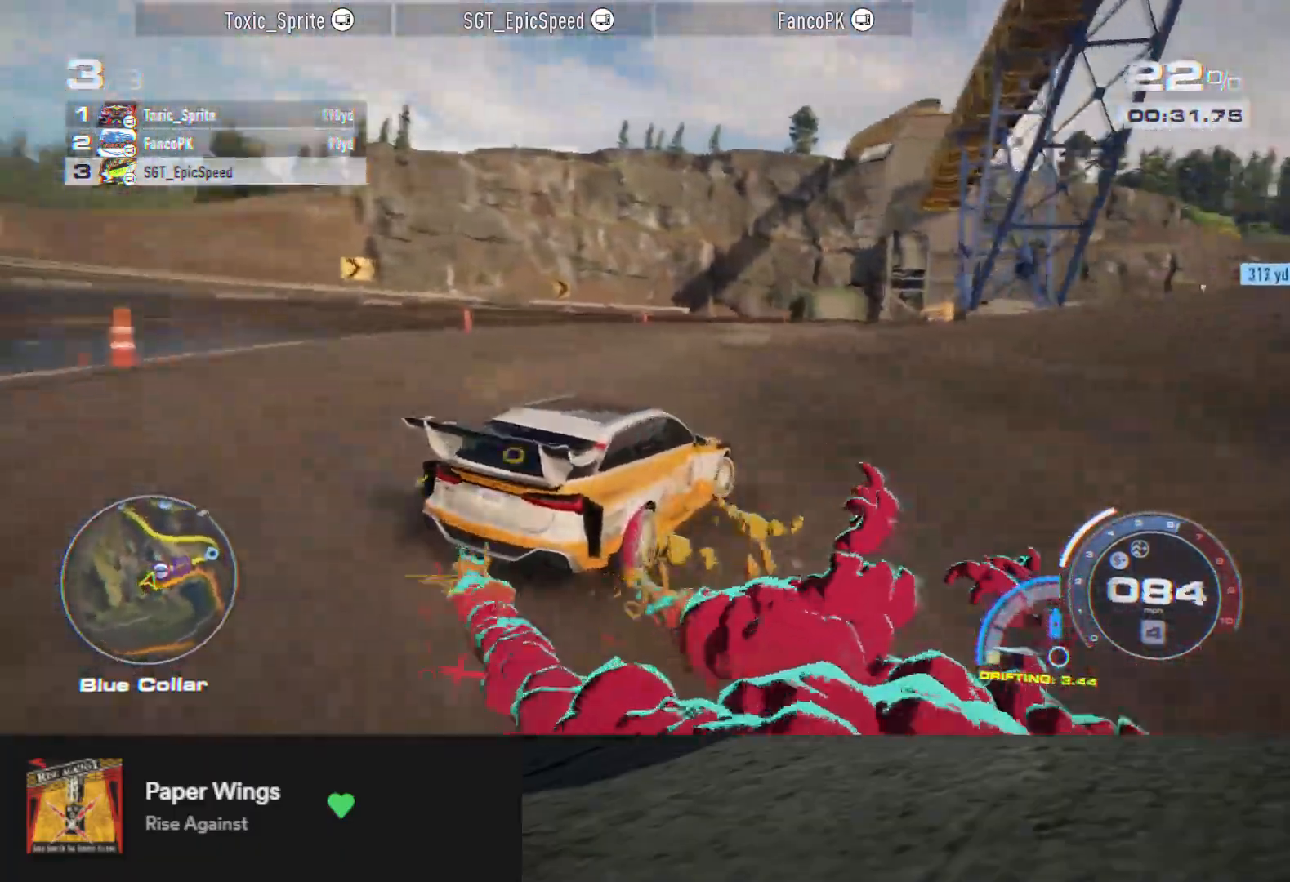
{"buttons": ["R2"], "left_stick": "left", "right_stick": "center", "events": [[383, "left_stick", "left"]]}
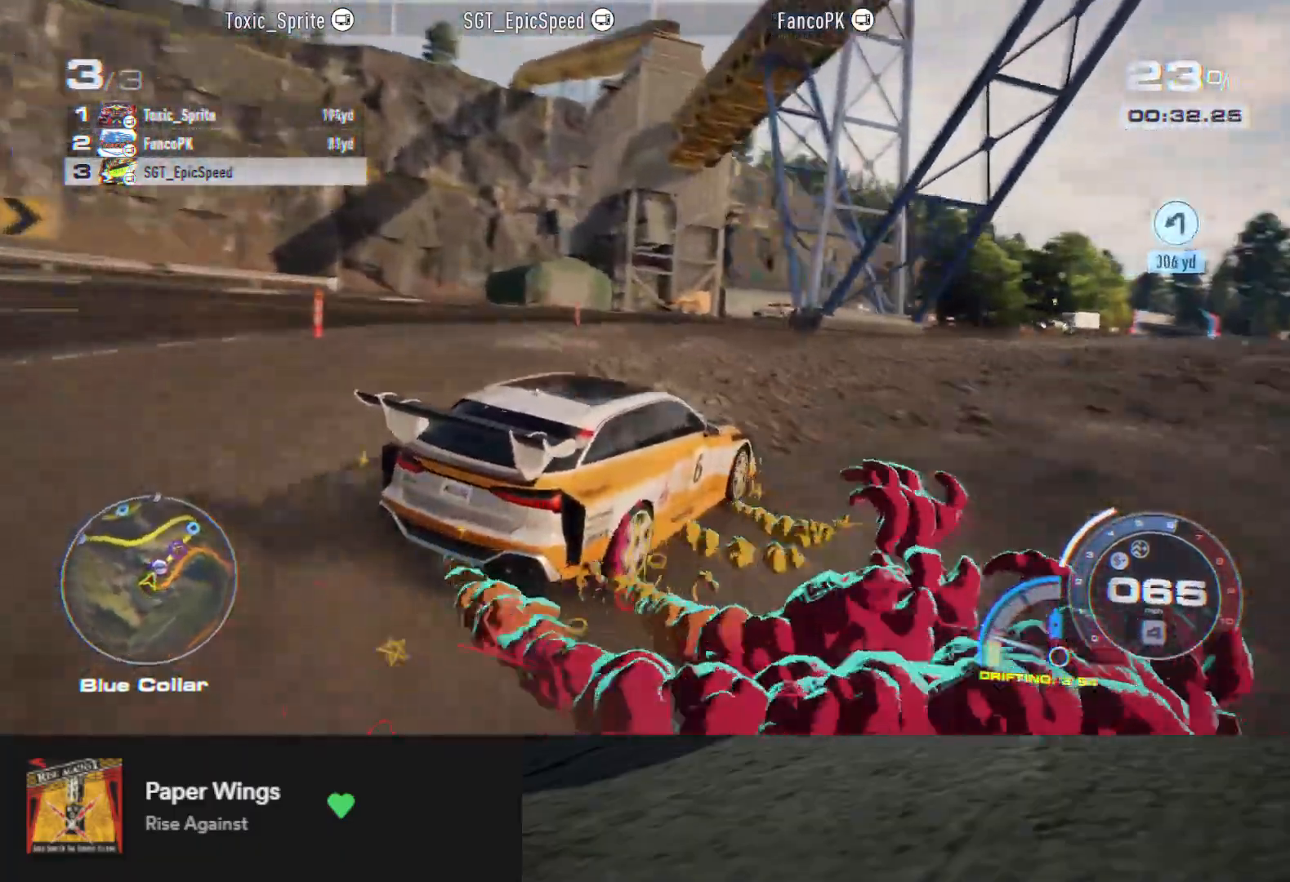
{"buttons": ["R2"], "left_stick": "left", "right_stick": "center", "events": [[17, "left_stick", "center"], [117, "left_stick", "left"], [250, "left_stick", "center"], [500, "left_stick", "left"]]}
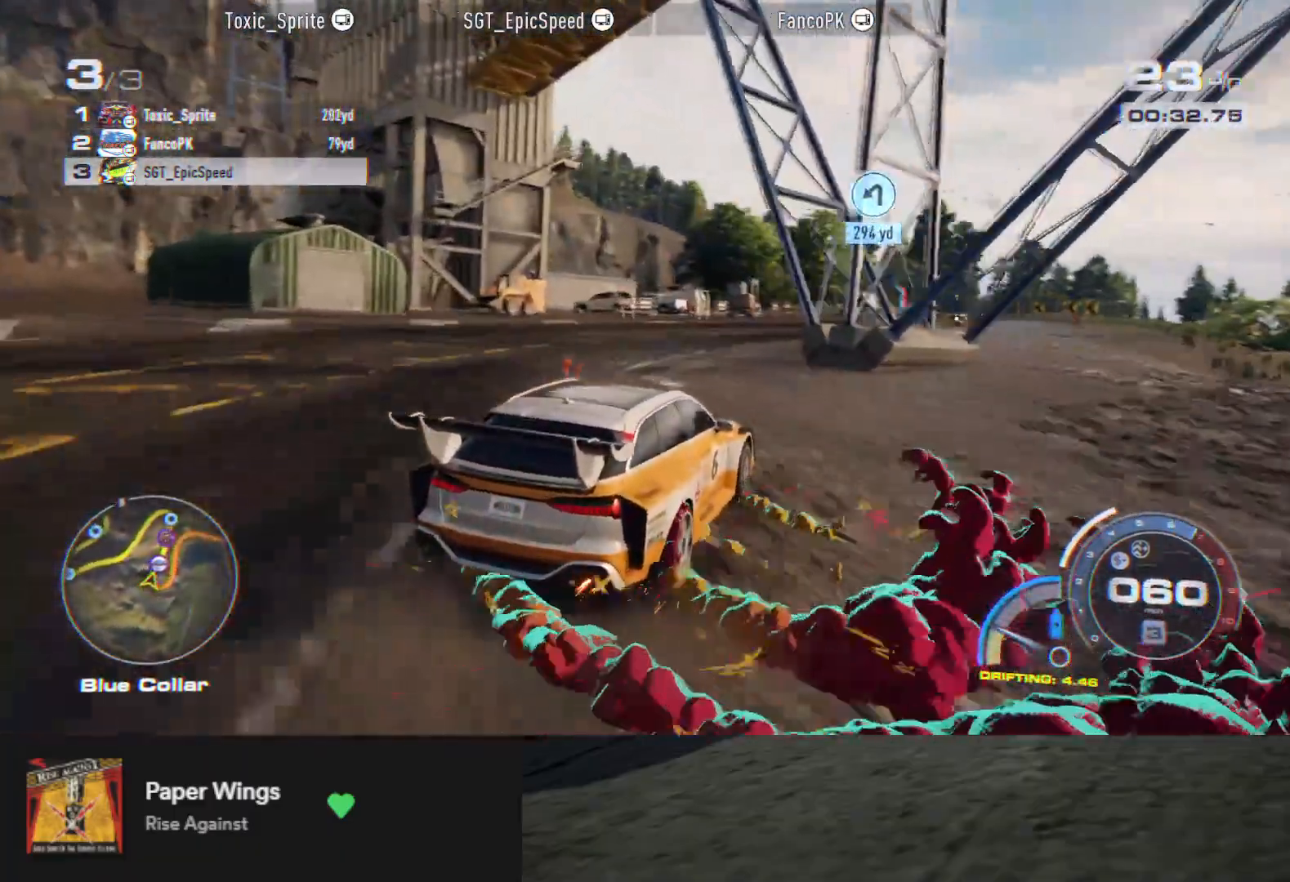
{"buttons": ["A", "R2"], "left_stick": "center", "right_stick": "center", "events": [[250, "left_stick", "center"], [283, "A", "down"]]}
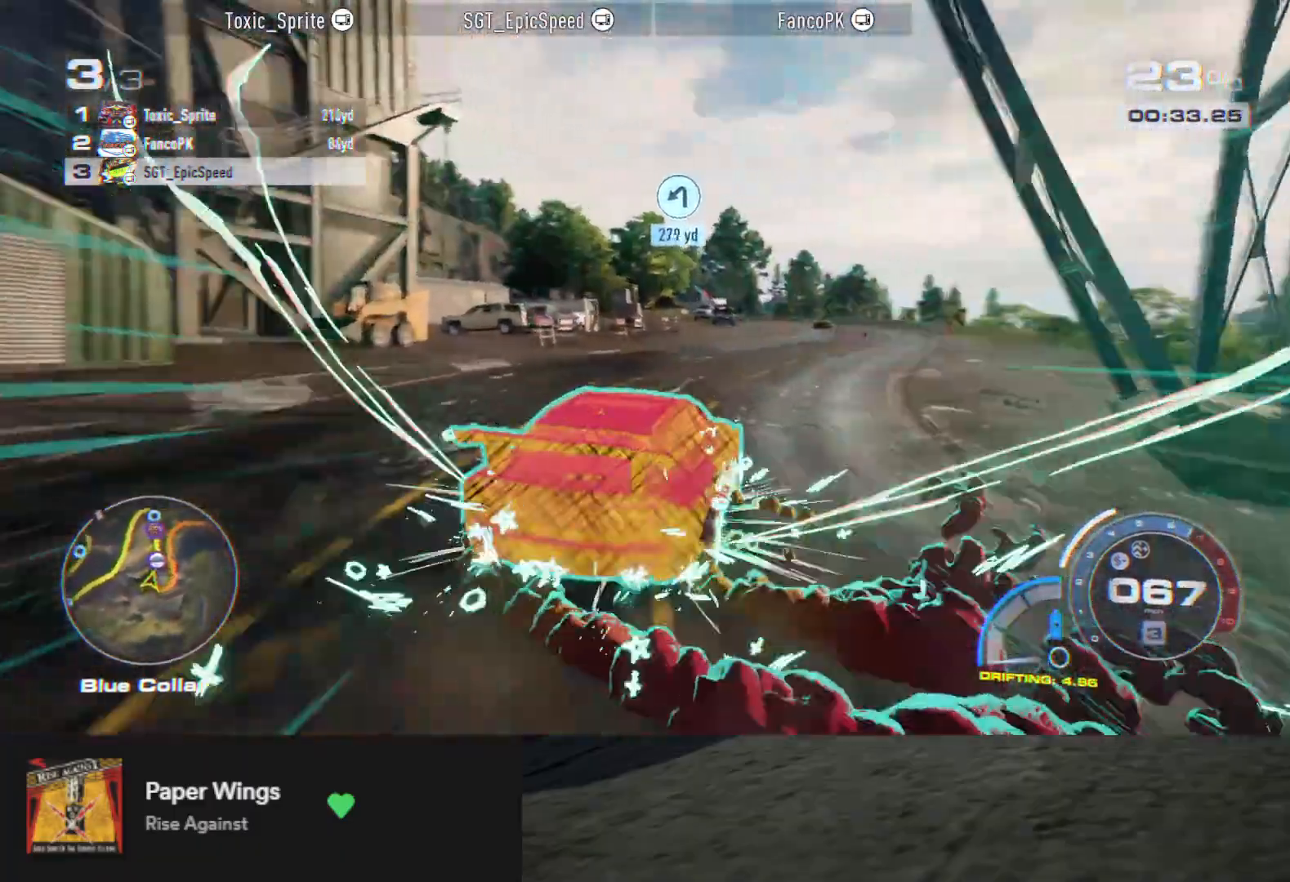
{"buttons": ["A", "R2"], "left_stick": "center", "right_stick": "center", "events": [[417, "left_stick", "right"], [483, "left_stick", "center"]]}
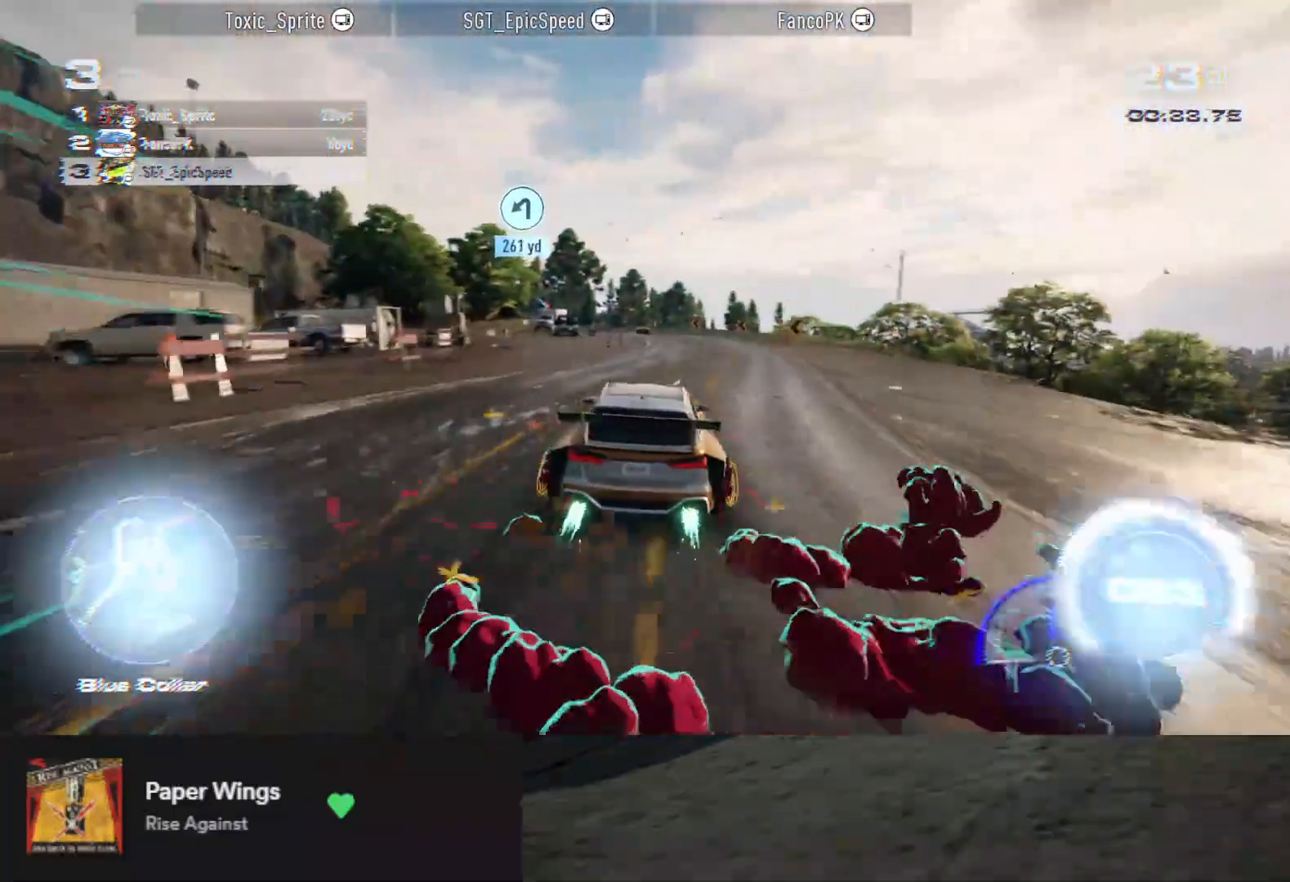
{"buttons": ["A", "R2"], "left_stick": "left", "right_stick": "center", "events": [[400, "left_stick", "left"]]}